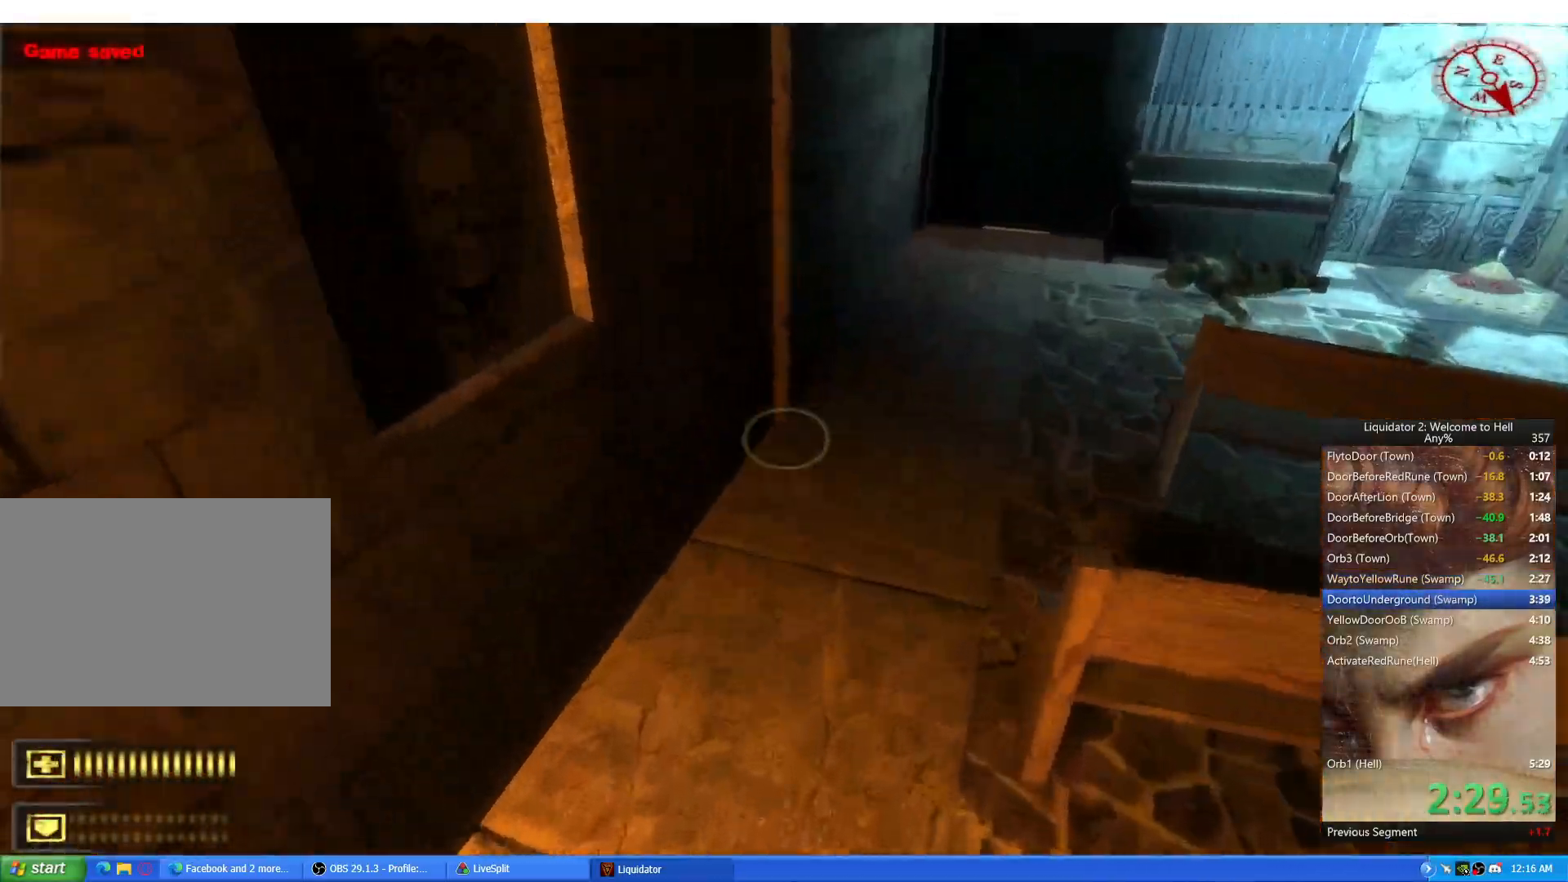
Gameplay with keyboard and mouse; each line is a JSON object with the keys and mouse buttons held at the frame after it. "events" lists presses ("down") and releases ("up") of "1", "2", "3", "4", "a", "alt", "c", "ctrl", "d", "e", "q", "r", "s", "shift", "space", "tab", "w", "x", "z", "mouse_left", "mouse_wheel", "mouse_right", "mouse_mb4" and "mouse_mb5" between this image and that frame as [ms after this image, input, new state], when the widget could be followed in between. "mouse_left", "mouse_wheel", "mouse_right", "mouse_mb4", "mouse_mb5" = the "left", "wheel", "right", "mb4", "mb5" buttons of the "mouse" list. No other keys are recorded. "wheel" means that the mouse wheel is clicked or scrolled. Mouse movement is not recorded.
{"keys": ["d"], "mouse": [], "events": [[50, "a", "up"], [133, "d", "down"], [217, "space", "down"], [250, "w", "up"], [267, "a", "down"], [283, "space", "up"], [300, "d", "up"], [384, "d", "down"], [400, "a", "up"]]}
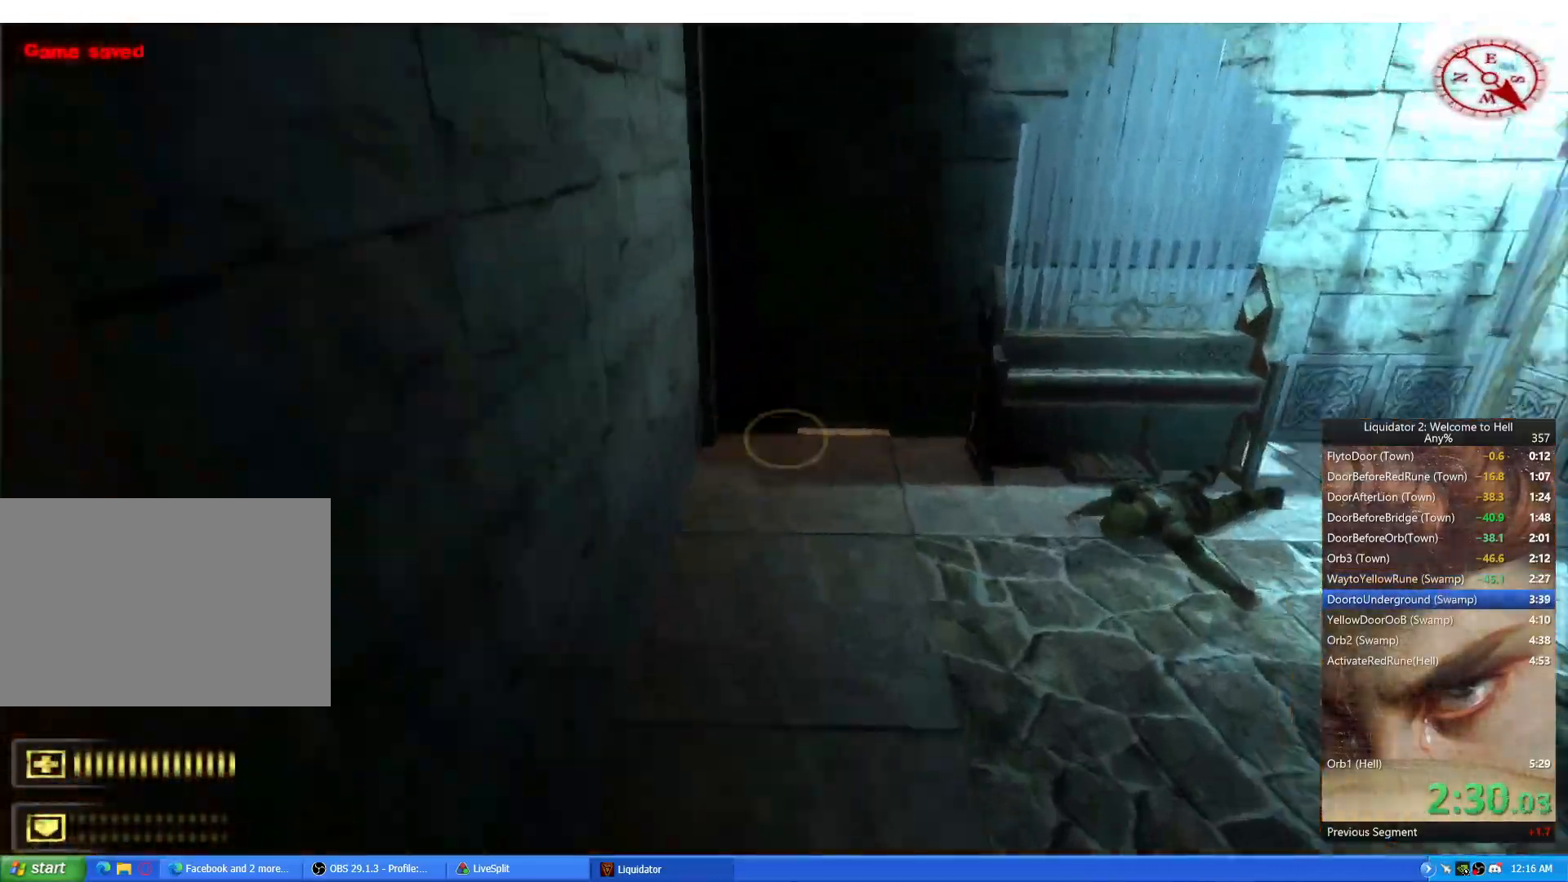
{"keys": ["a", "w"], "mouse": [], "events": [[84, "a", "down"], [117, "d", "up"], [217, "w", "down"]]}
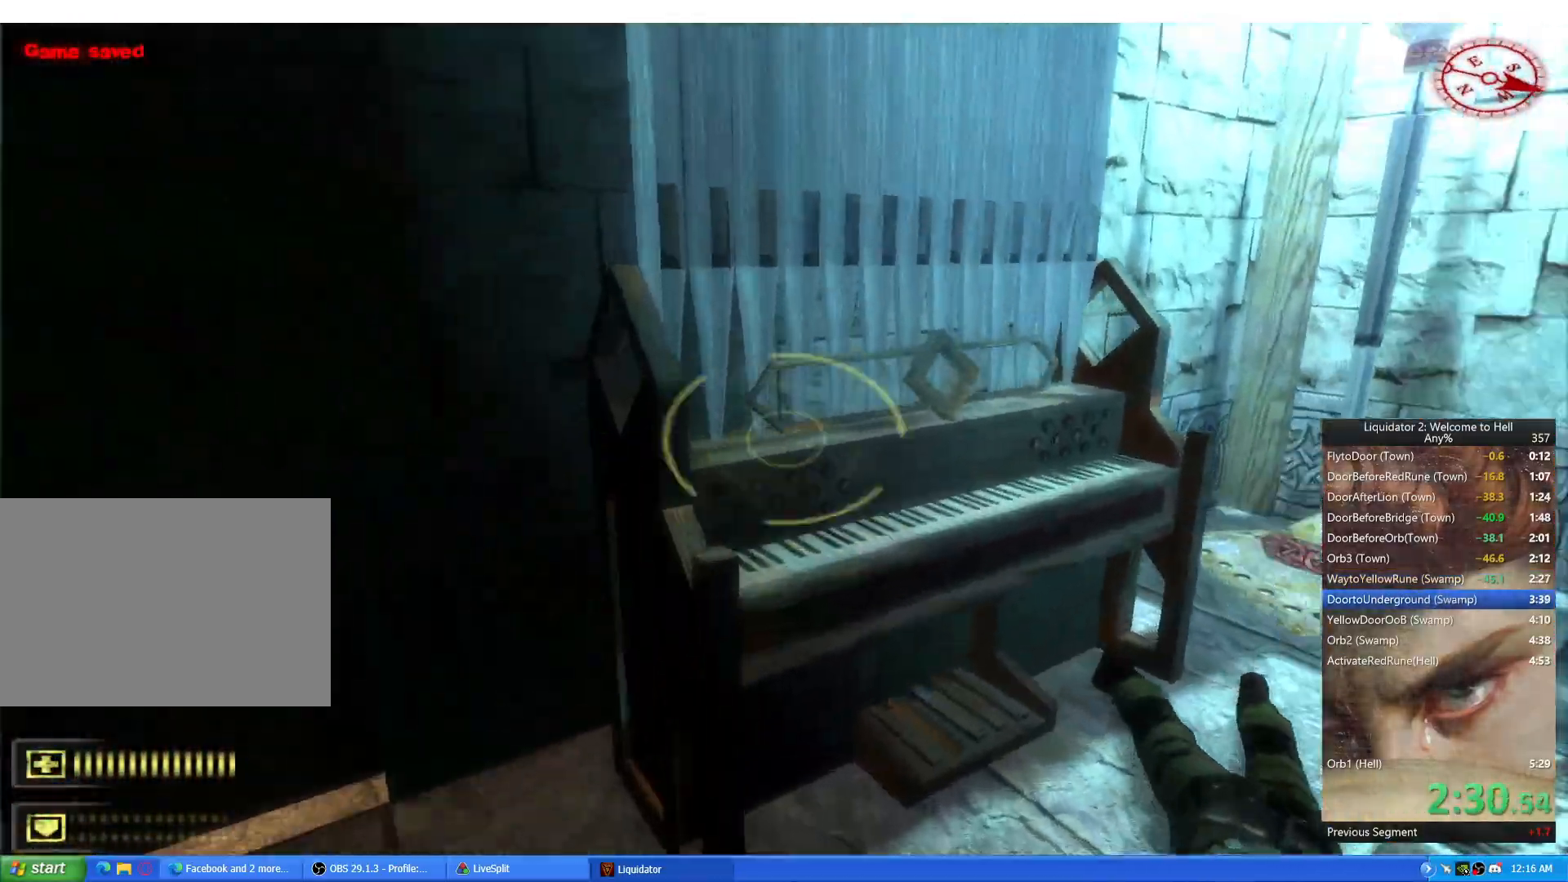
{"keys": ["a", "w"], "mouse": [], "events": [[17, "e", "down"], [83, "e", "up"], [267, "w", "up"], [300, "a", "up"], [467, "a", "down"], [467, "w", "down"]]}
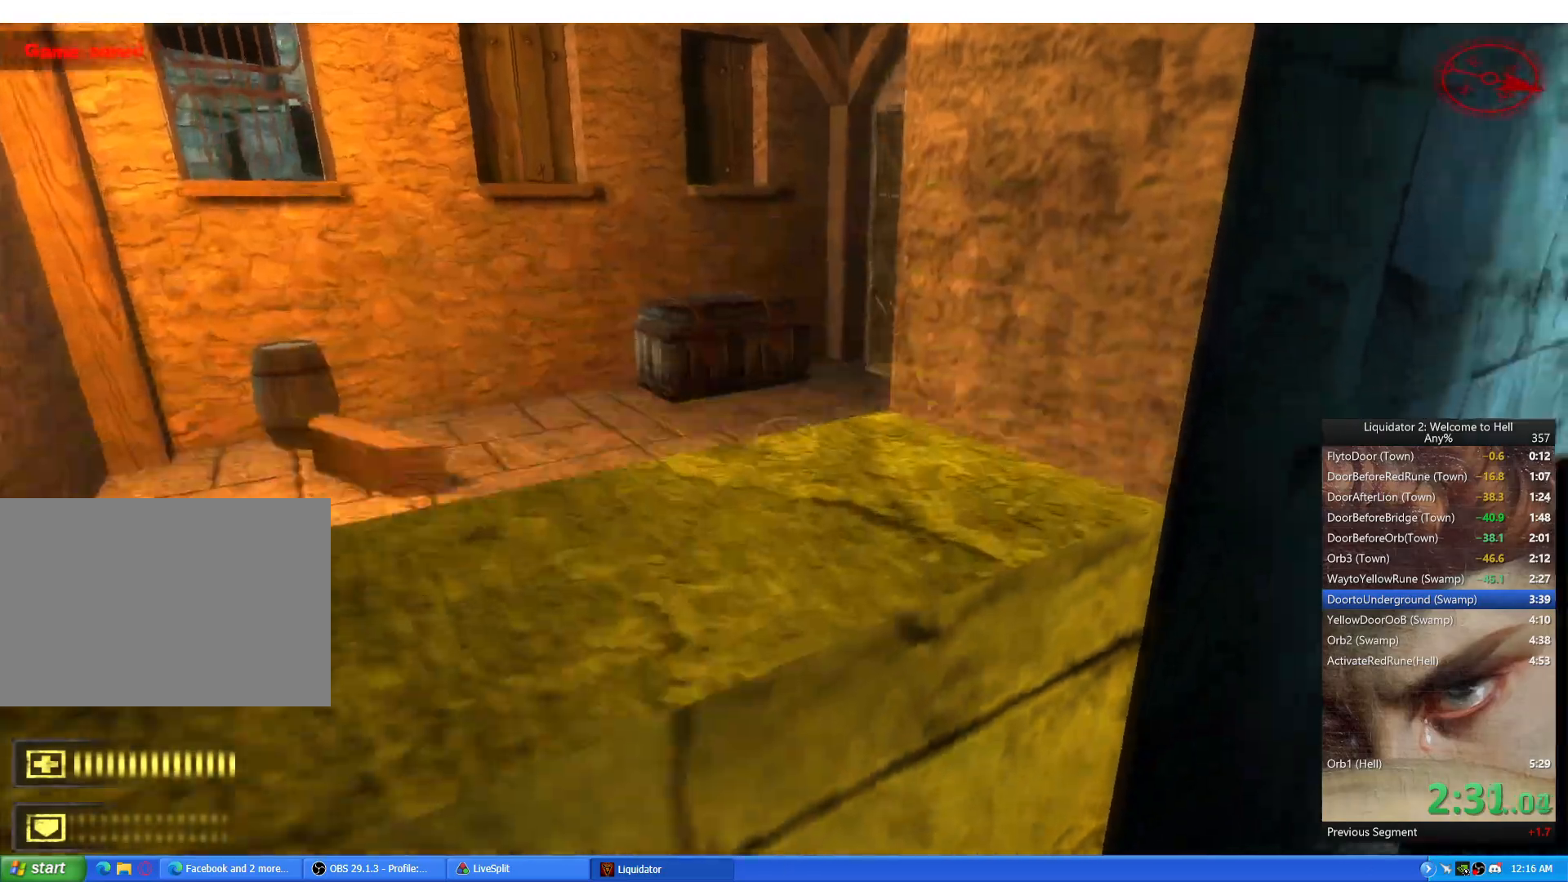
{"keys": ["w"], "mouse": [], "events": [[34, "a", "up"], [50, "w", "up"], [234, "a", "down"], [234, "w", "down"], [317, "a", "up"], [334, "w", "up"], [401, "a", "down"], [401, "w", "down"], [467, "a", "up"]]}
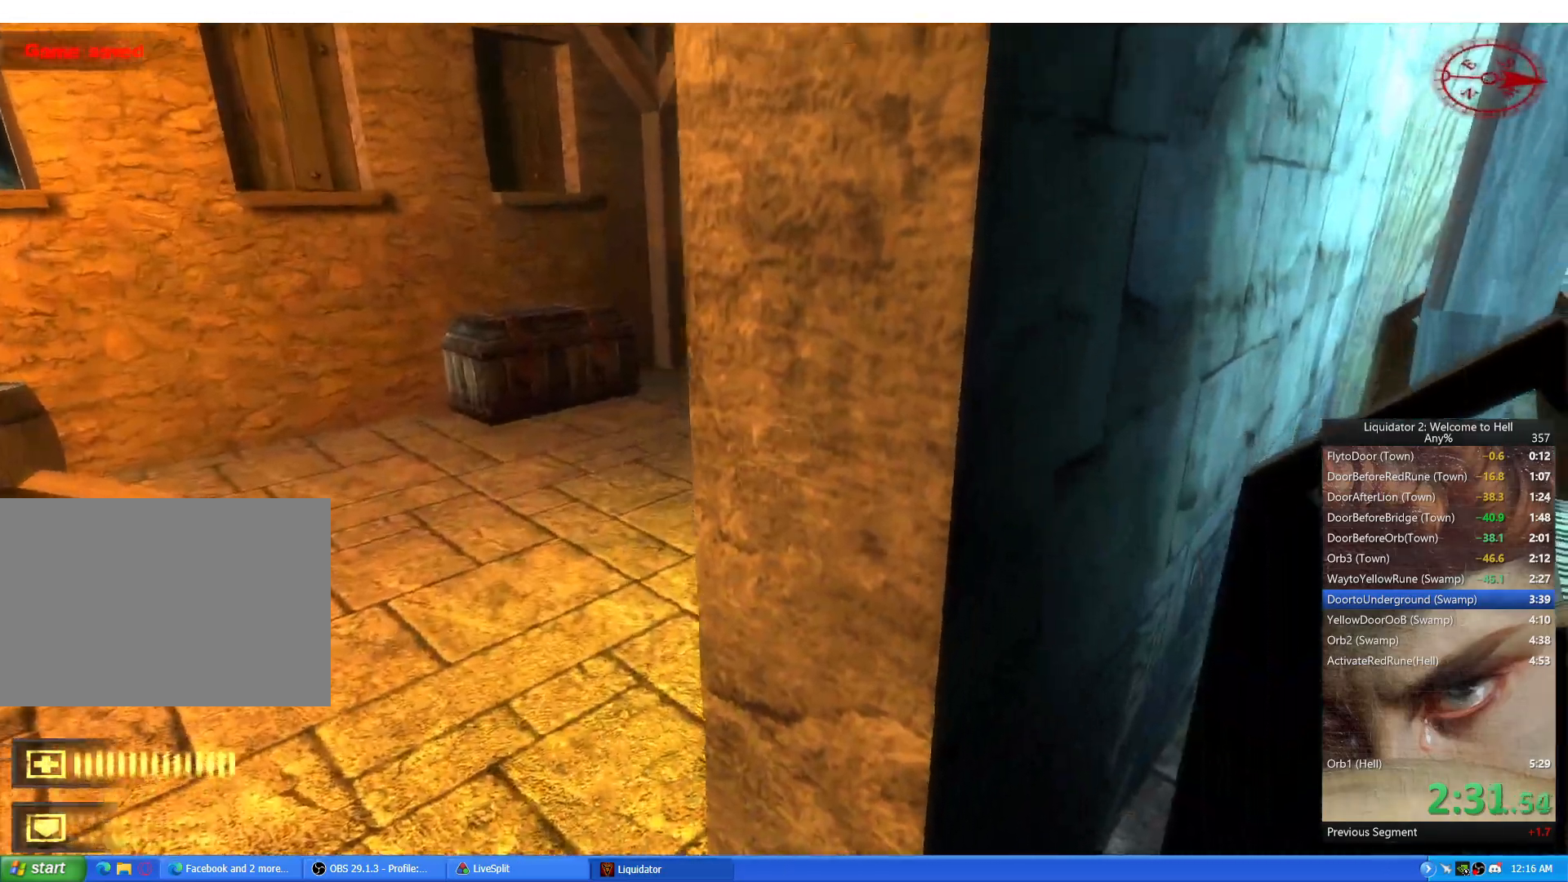
{"keys": [], "mouse": [], "events": [[33, "a", "down"], [133, "w", "up"], [150, "a", "up"], [267, "e", "down"], [334, "e", "up"], [400, "e", "down"], [467, "e", "up"]]}
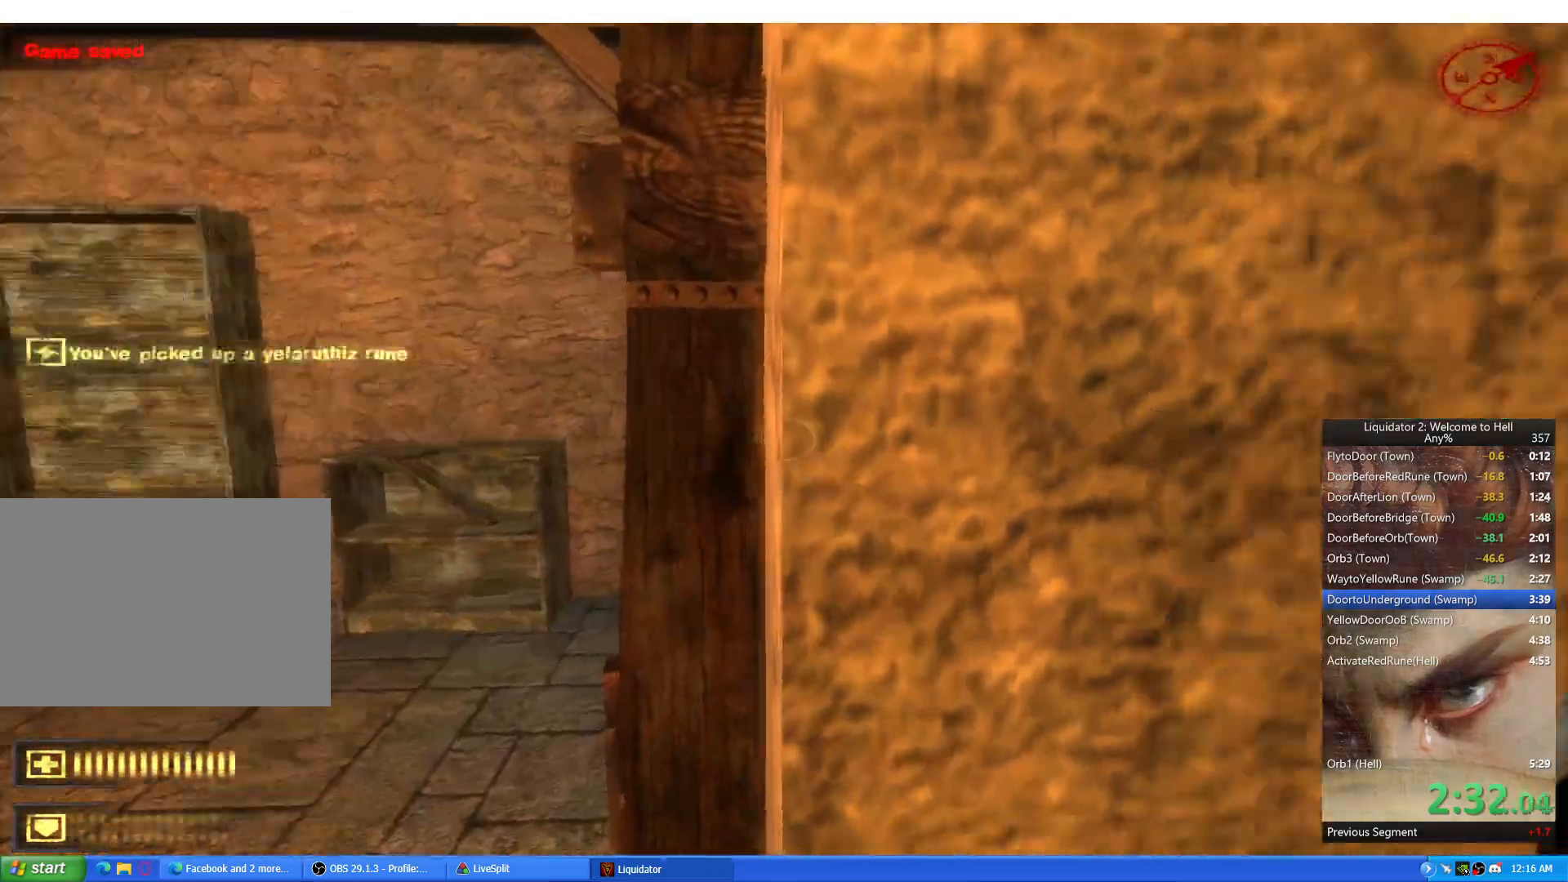
{"keys": ["w"], "mouse": [], "events": [[17, "w", "down"]]}
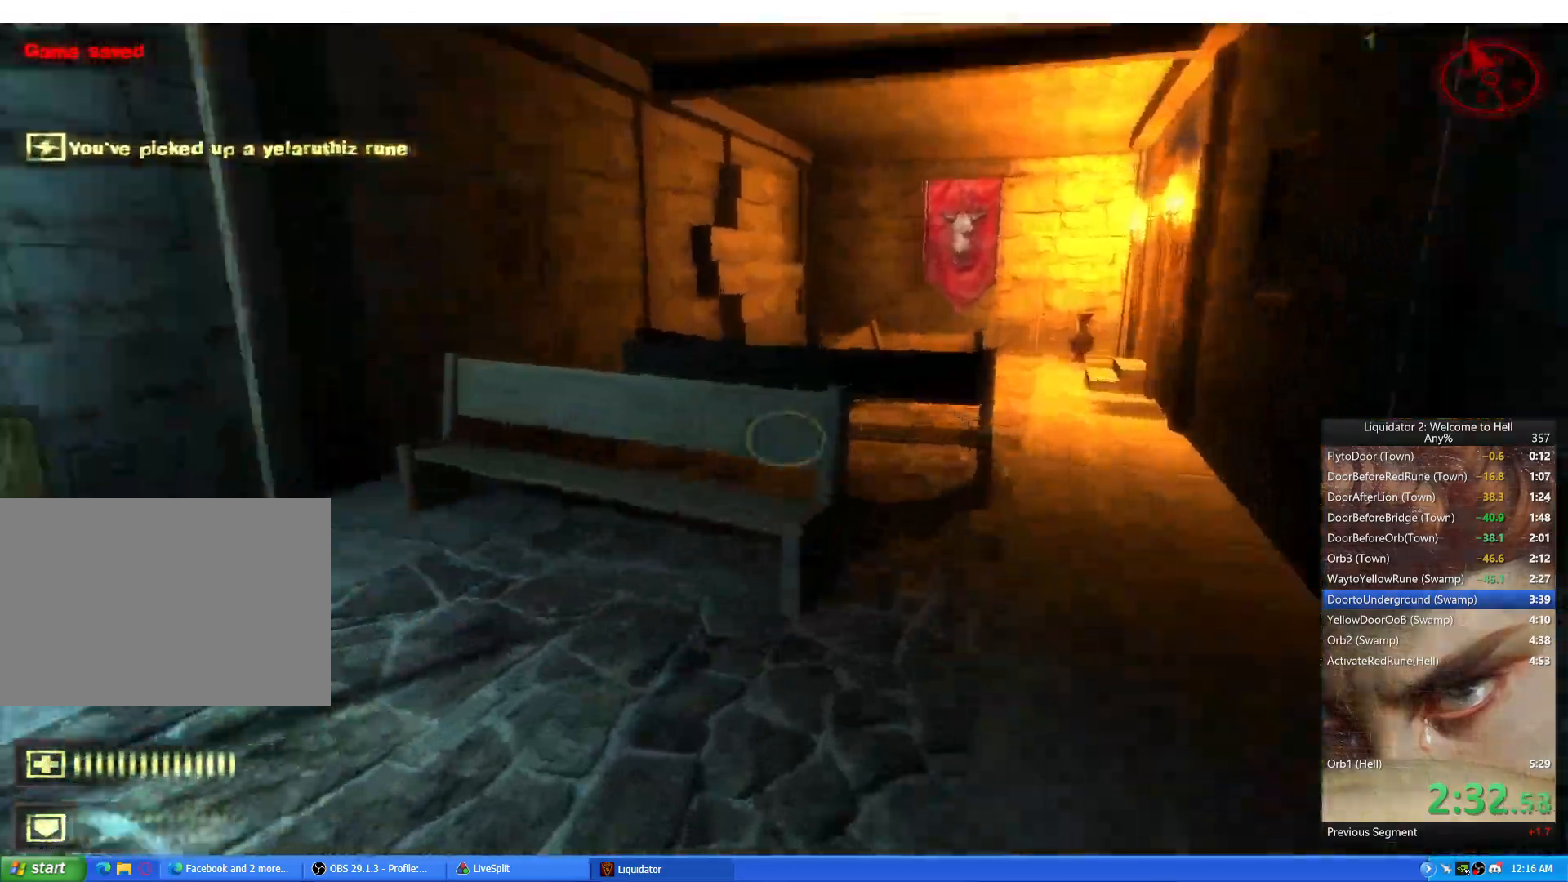
{"keys": ["d"], "mouse": [], "events": [[50, "d", "down"], [167, "space", "down"], [167, "w", "up"], [233, "a", "down"], [250, "space", "up"], [283, "d", "up"], [367, "d", "down"], [400, "a", "up"]]}
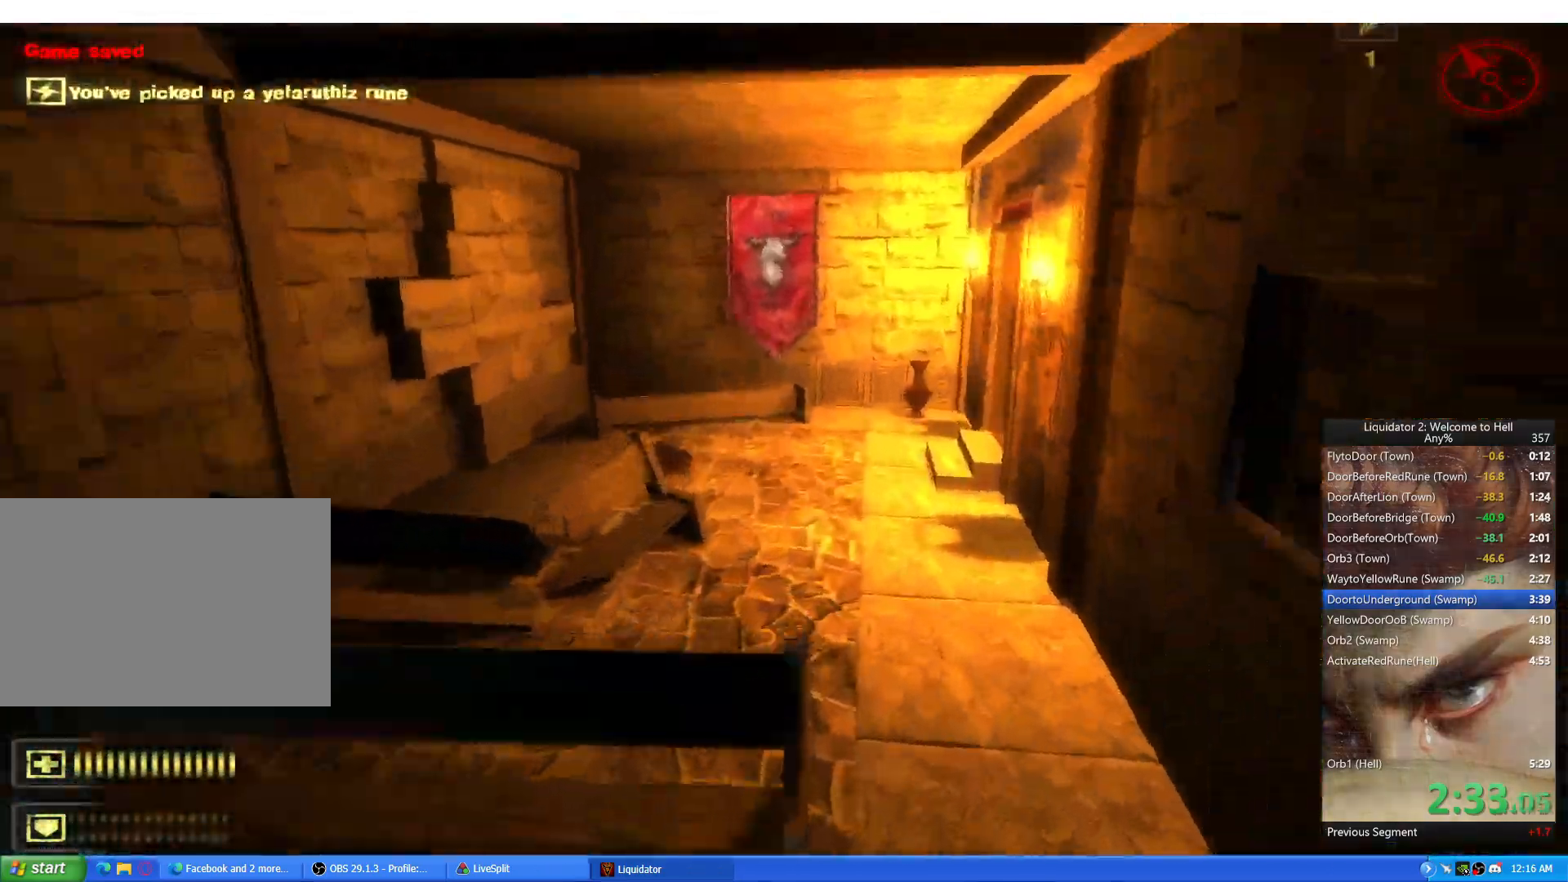
{"keys": ["d", "space"], "mouse": [], "events": [[84, "a", "down"], [134, "d", "up"], [301, "w", "down"], [384, "a", "up"], [384, "d", "down"], [467, "space", "down"], [467, "w", "up"]]}
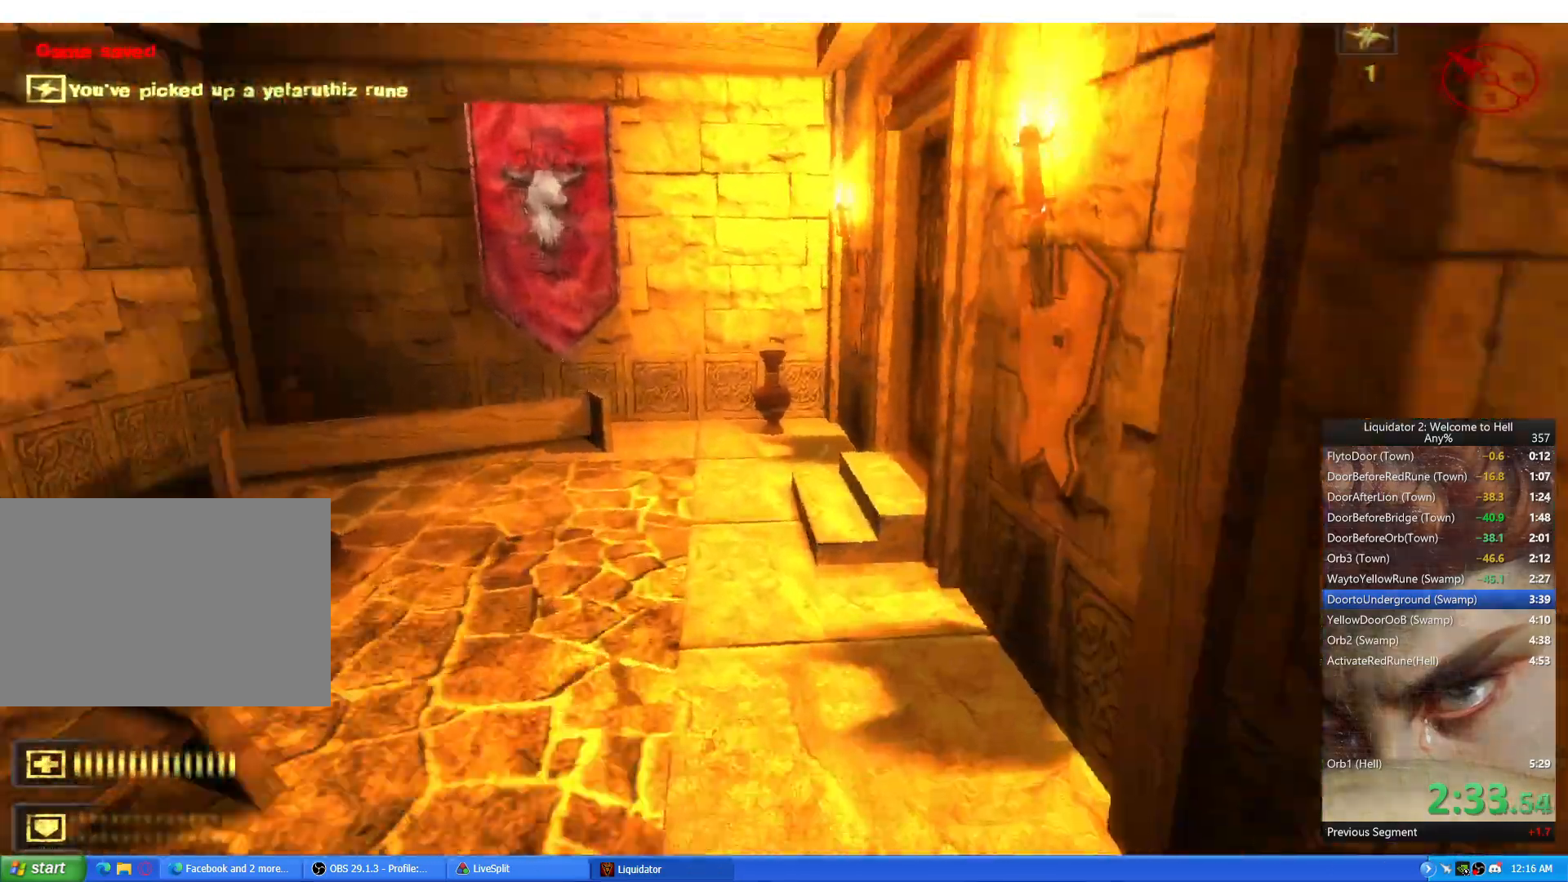
{"keys": ["d"], "mouse": [], "events": [[33, "a", "down"], [33, "space", "up"], [50, "d", "up"], [233, "a", "up"], [233, "d", "down"], [384, "ctrl", "down"], [500, "ctrl", "up"]]}
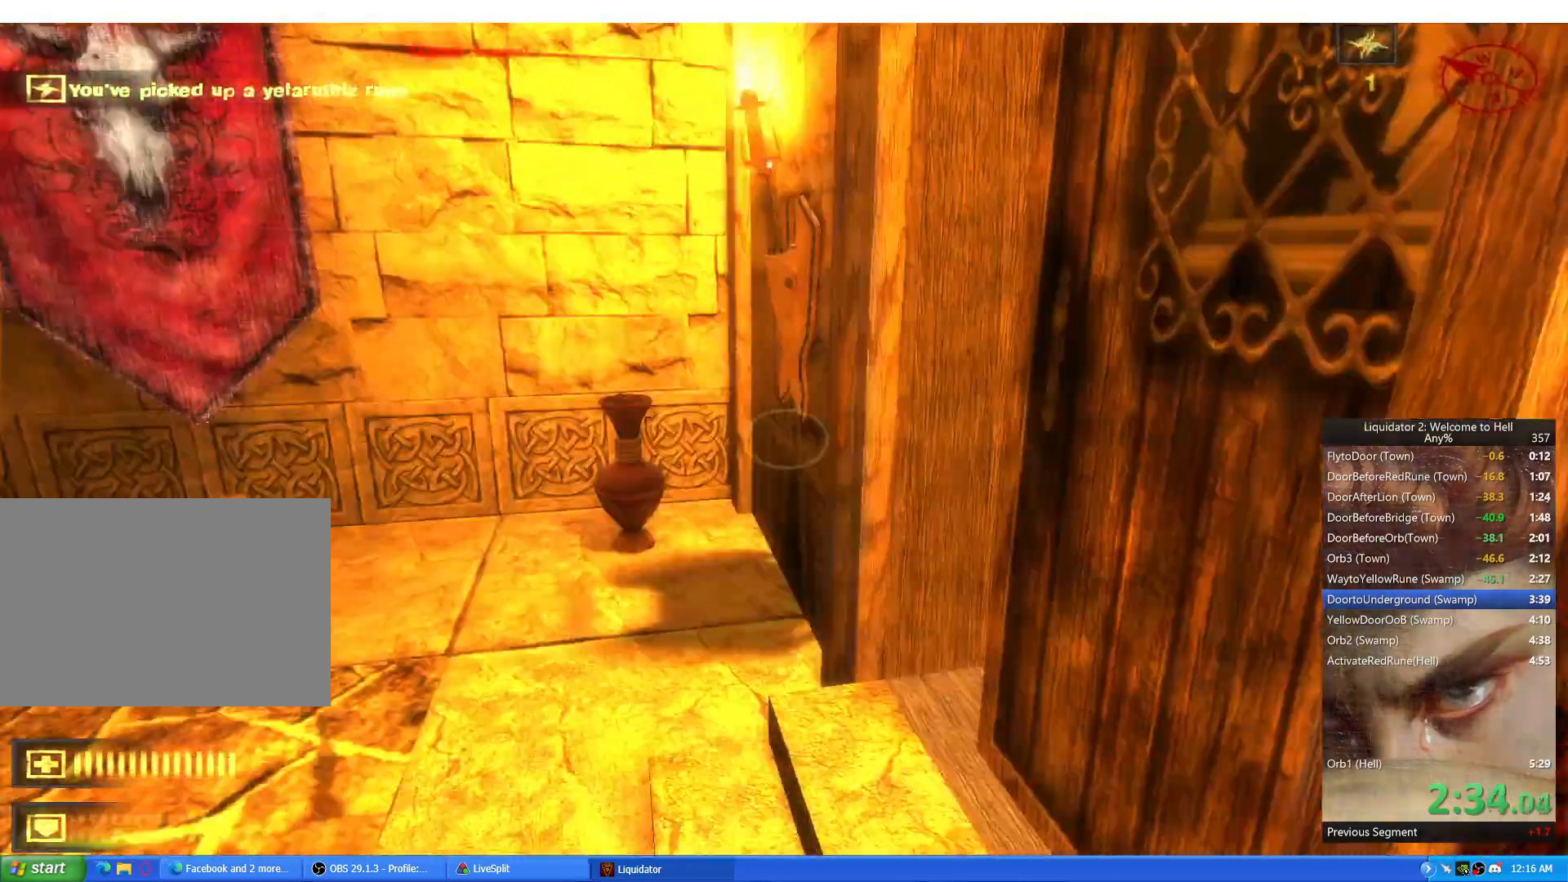
{"keys": ["w"], "mouse": [], "events": [[134, "w", "down"], [201, "d", "up"]]}
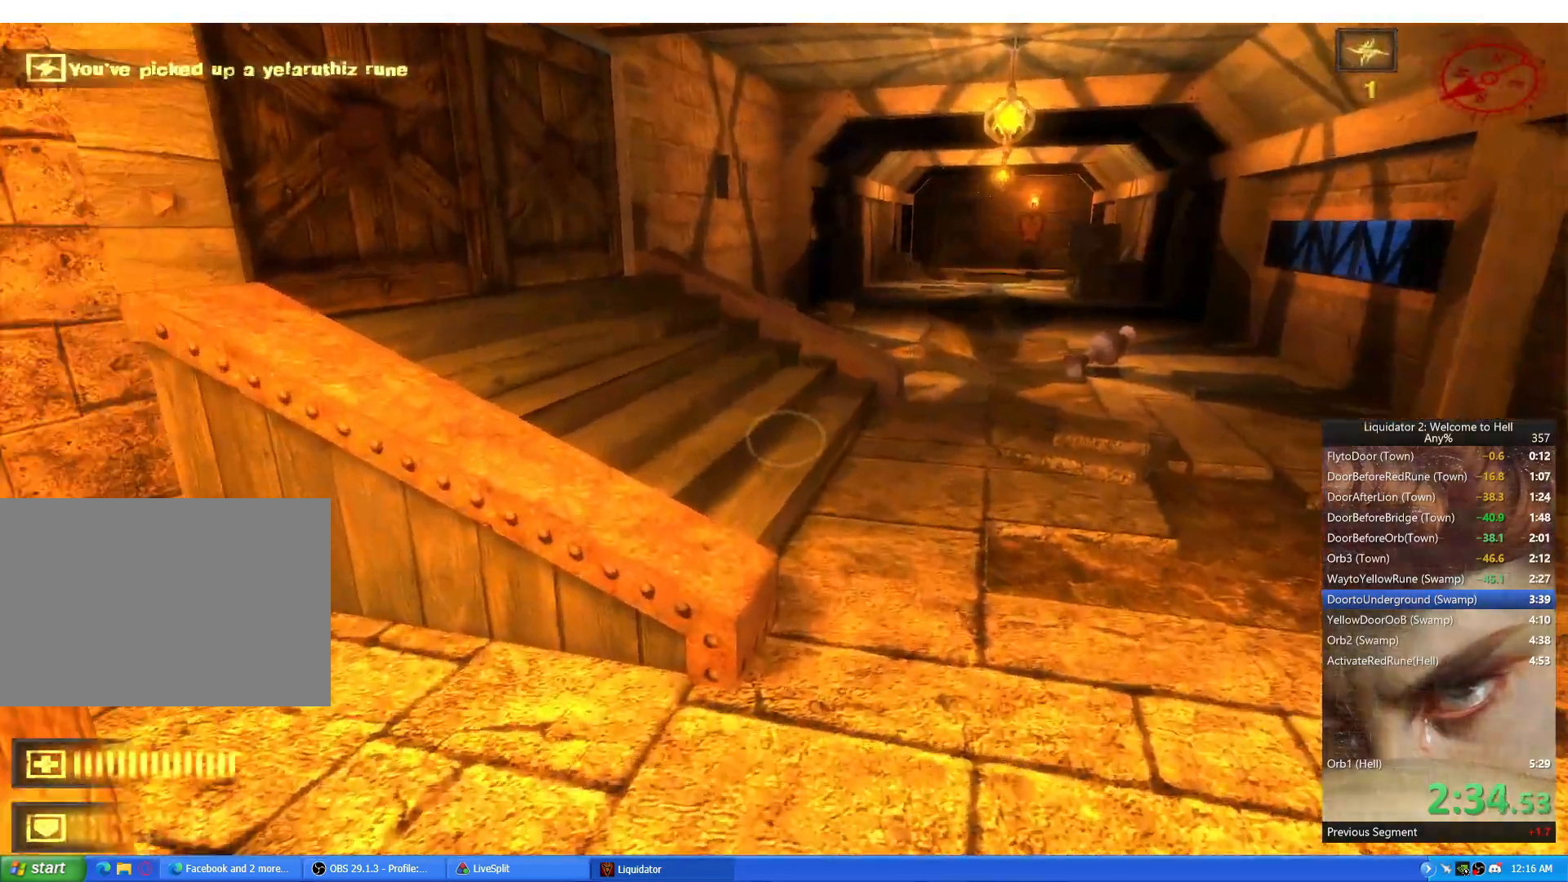
{"keys": ["ctrl", "d"], "mouse": [], "events": [[117, "space", "down"], [133, "a", "down"], [167, "w", "up"], [200, "ctrl", "down"], [200, "space", "up"], [384, "a", "up"], [400, "d", "down"]]}
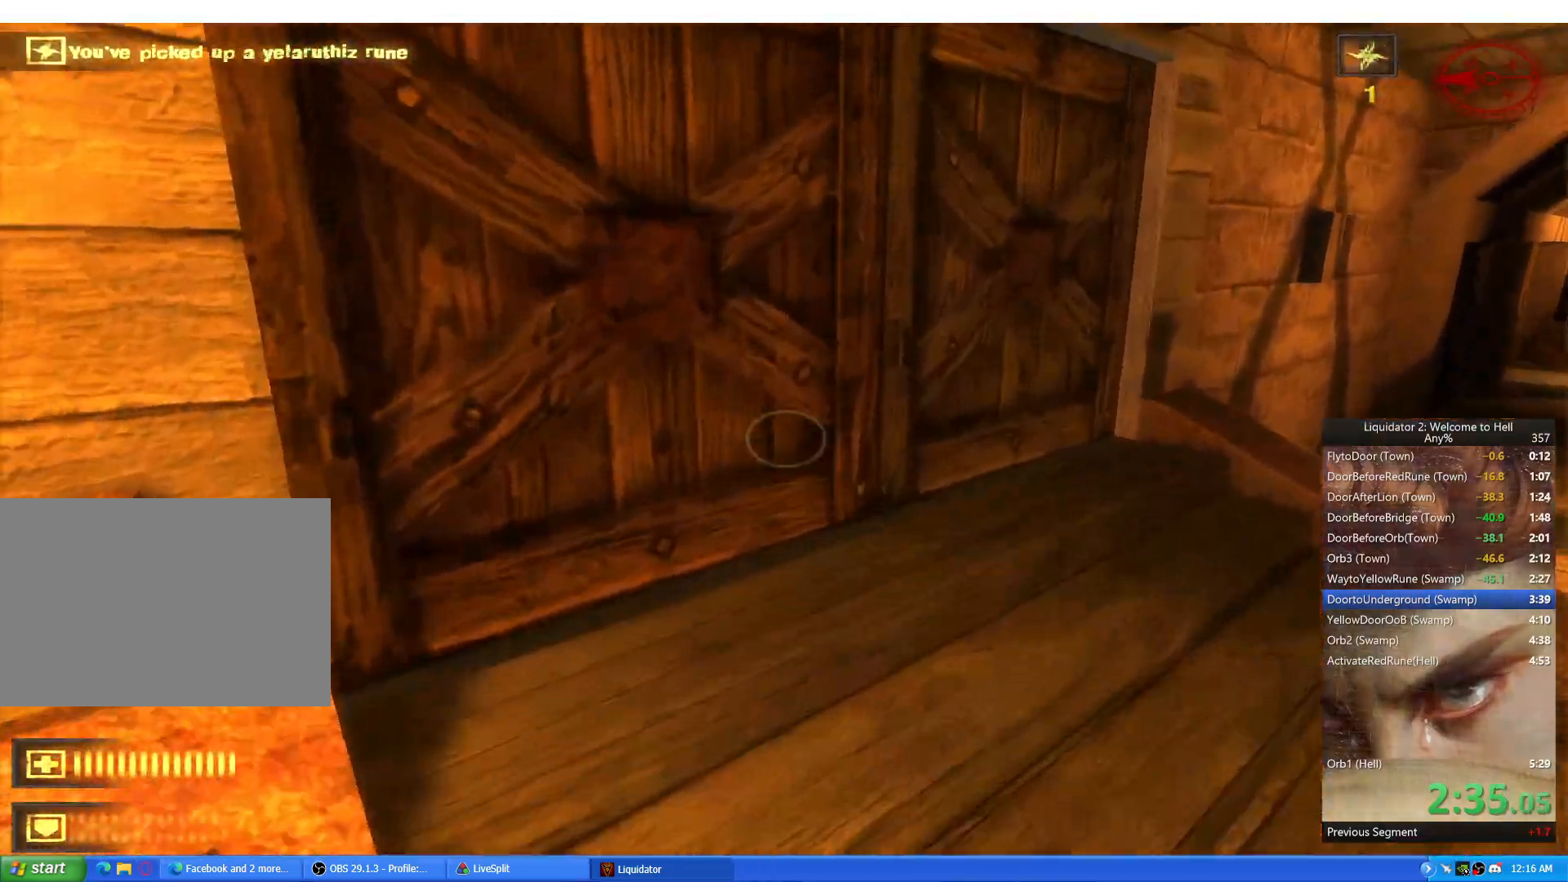
{"keys": ["w"], "mouse": [], "events": [[34, "w", "down"], [67, "ctrl", "up"], [117, "d", "up"], [201, "e", "down"], [267, "e", "up"]]}
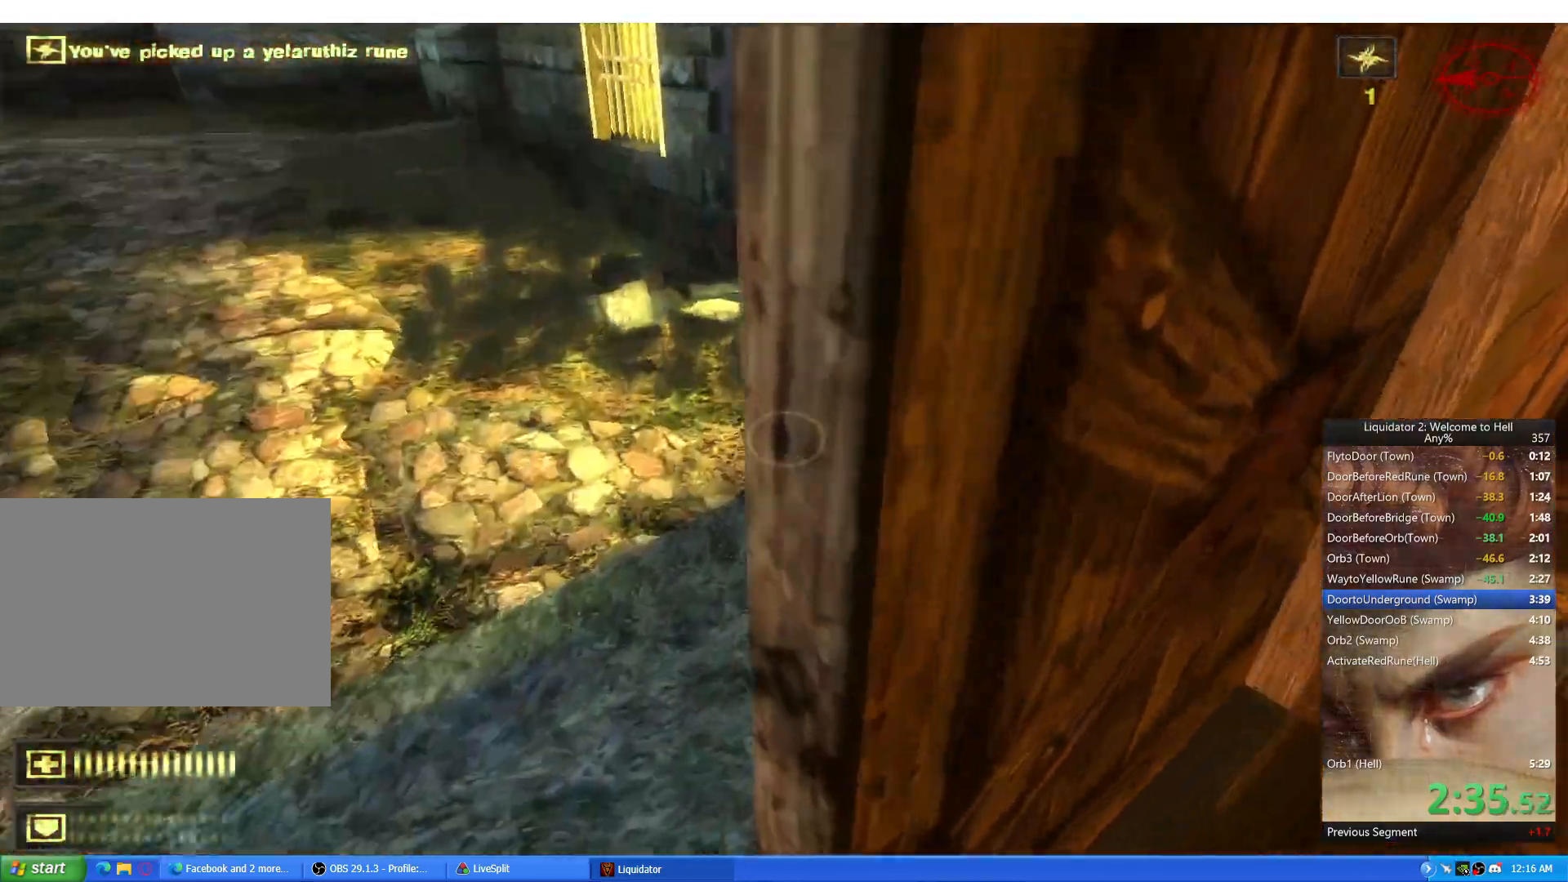
{"keys": ["w"], "mouse": [], "events": [[17, "a", "down"], [167, "a", "up"], [284, "a", "down"], [384, "a", "up"]]}
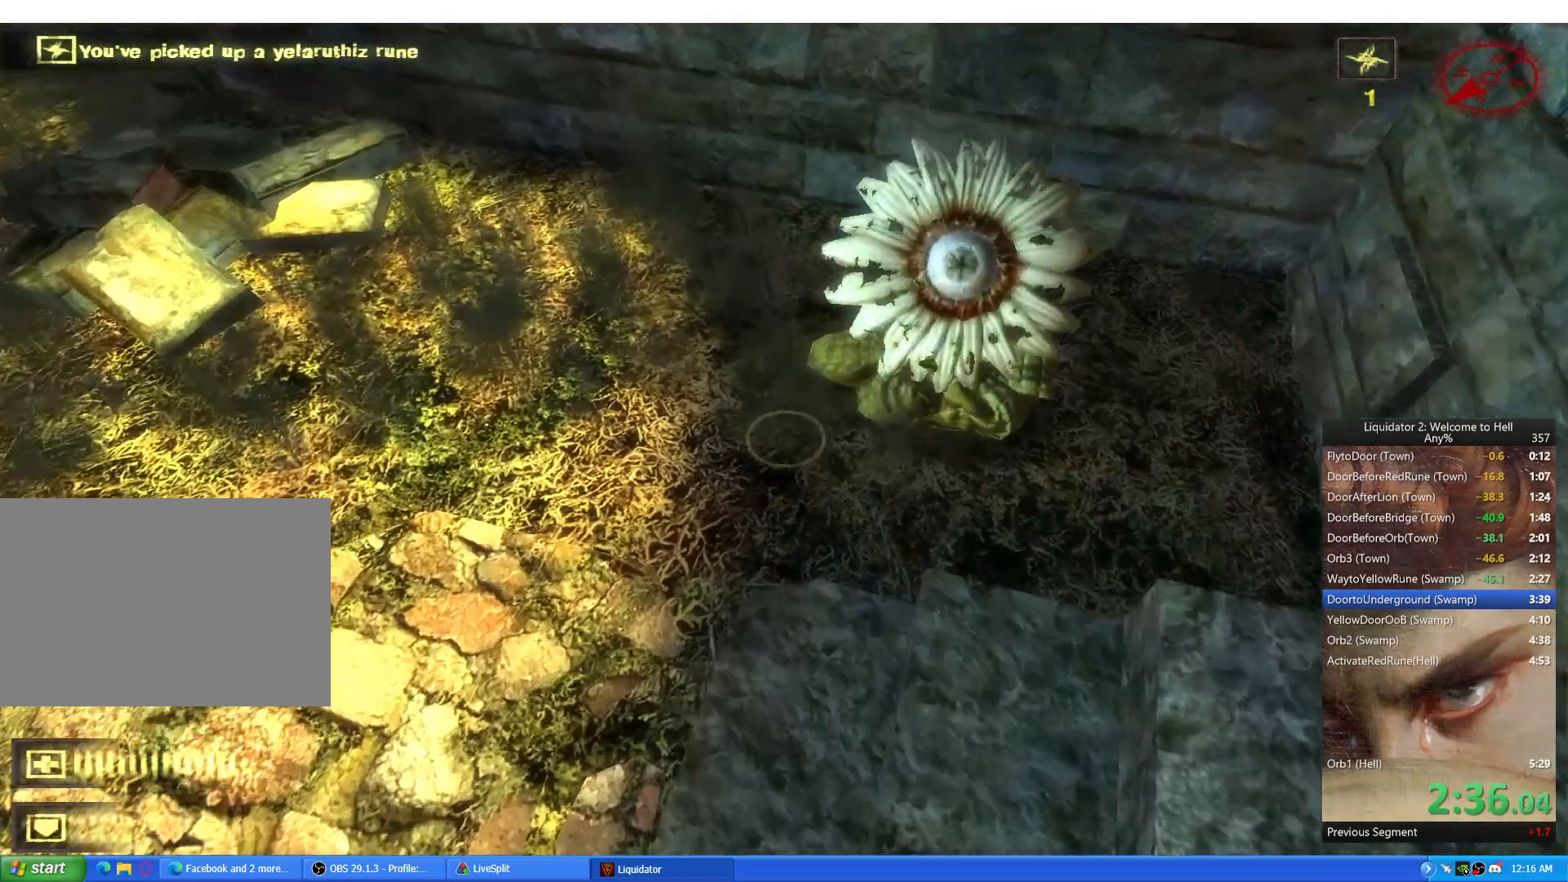
{"keys": ["ctrl"], "mouse": [], "events": [[383, "w", "up"], [400, "ctrl", "down"]]}
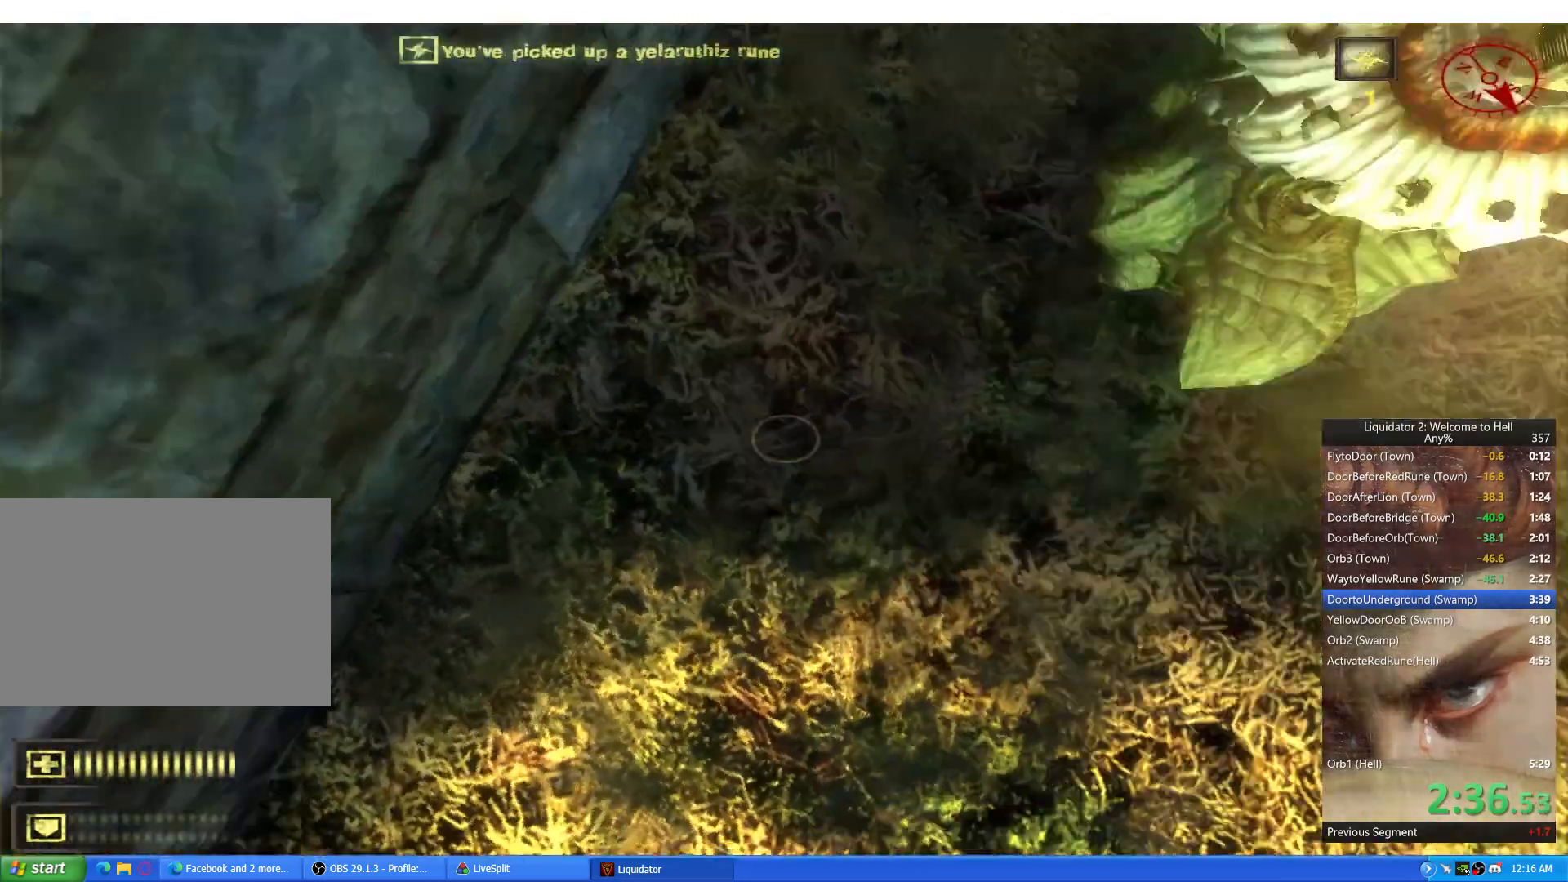
{"keys": ["ctrl"], "mouse": [], "events": [[250, "w", "down"], [284, "d", "down"], [300, "d", "up"], [384, "w", "up"]]}
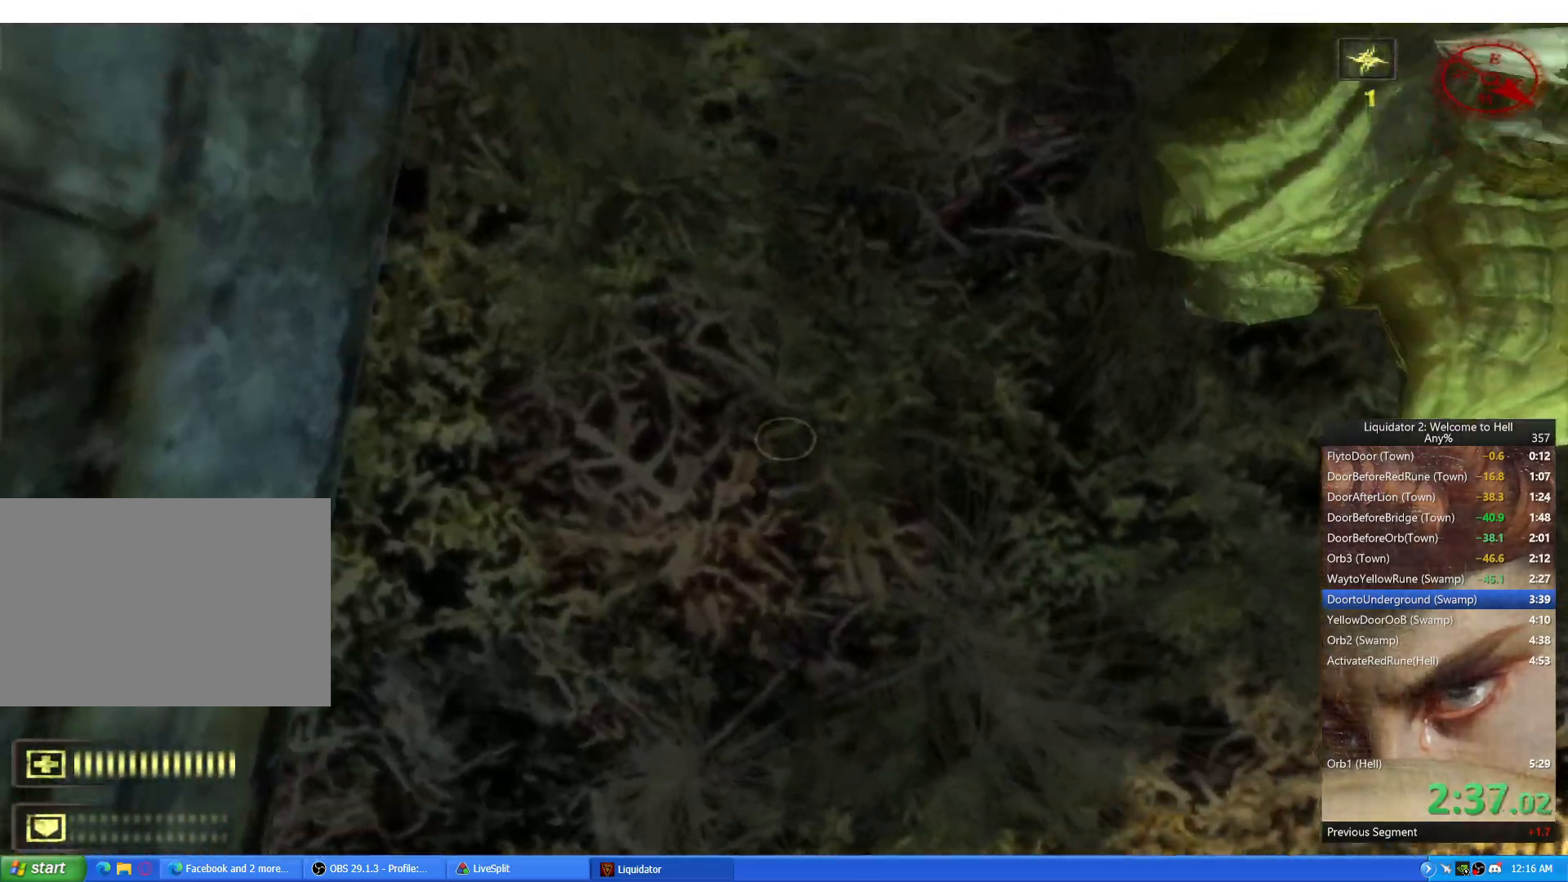
{"keys": ["ctrl"], "mouse": [], "events": [[100, "s", "down"], [116, "a", "down"], [166, "a", "up"], [183, "s", "up"], [450, "d", "down"], [450, "s", "down"], [483, "d", "up"], [500, "s", "up"]]}
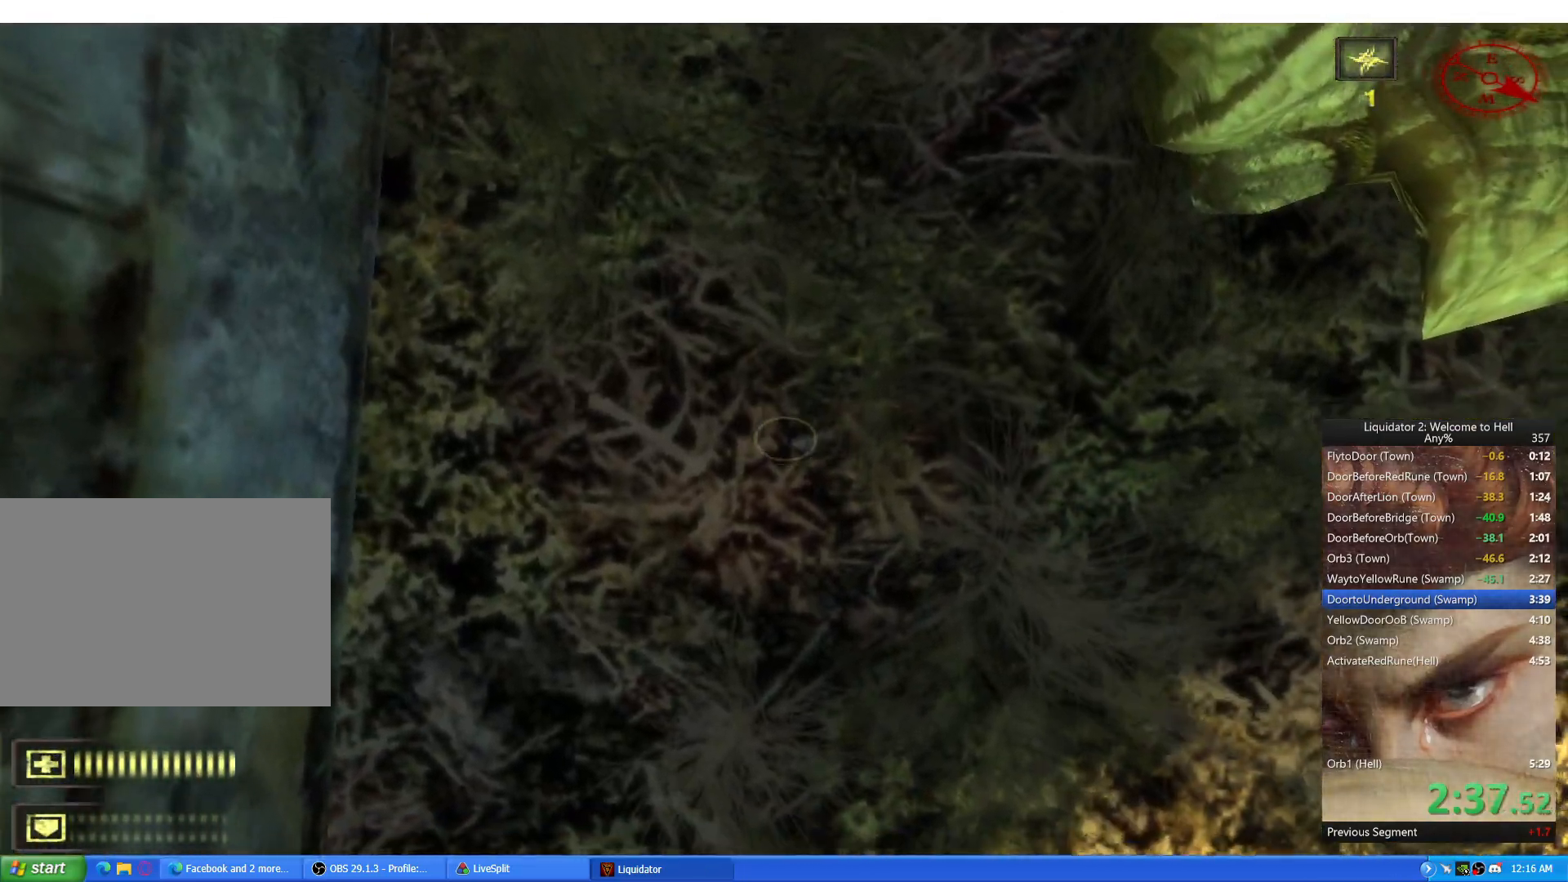
{"keys": ["ctrl"], "mouse": [], "events": [[300, "s", "down"], [317, "a", "down"], [334, "a", "up"], [351, "s", "up"]]}
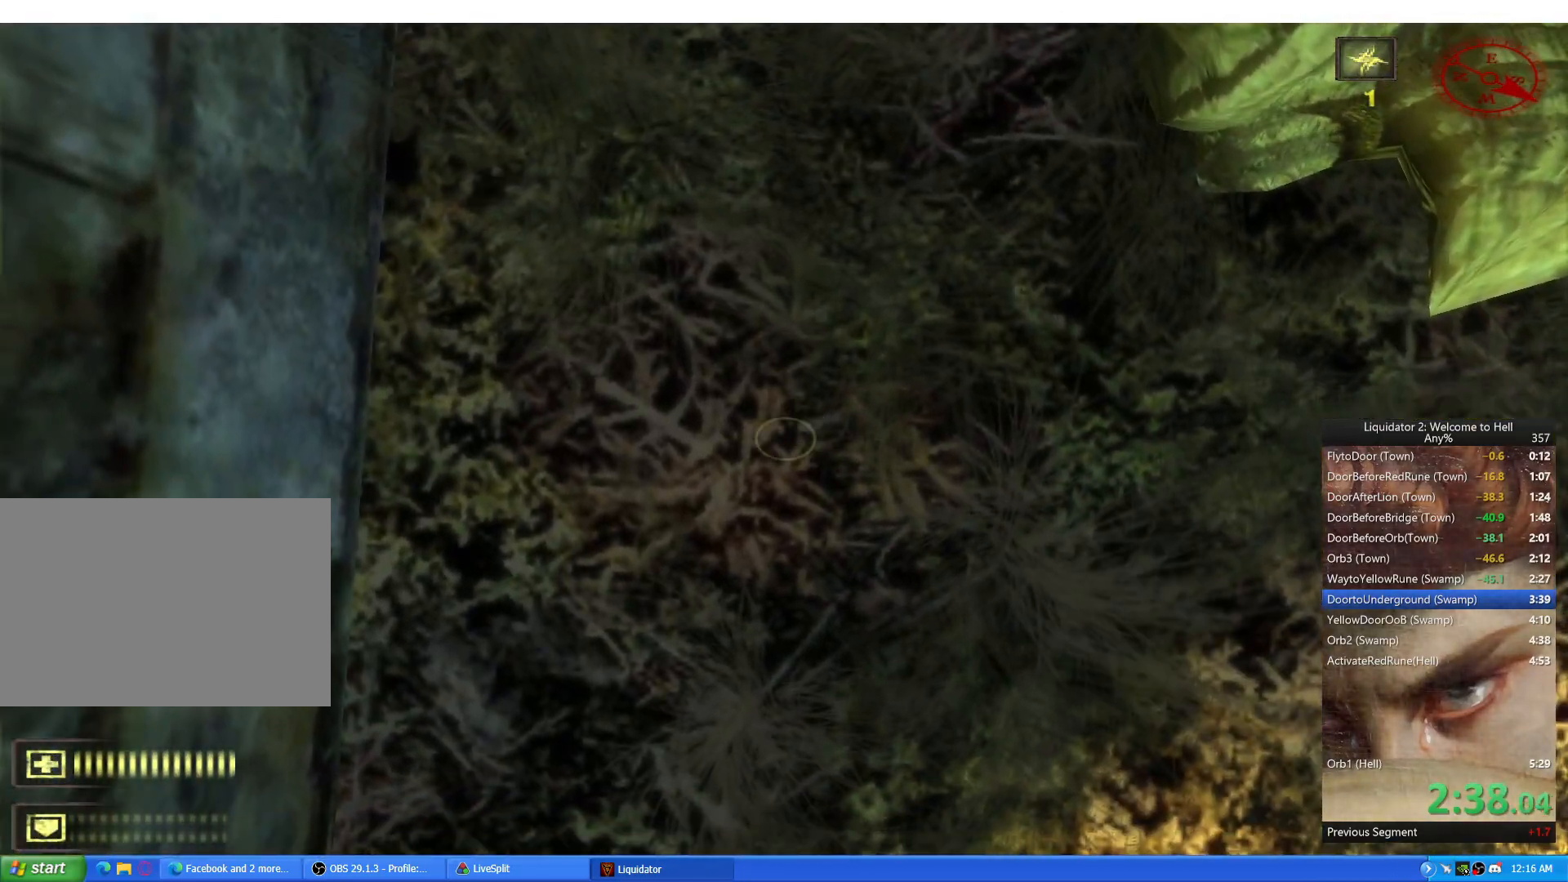
{"keys": ["ctrl"], "mouse": [], "events": [[333, "d", "down"], [367, "d", "up"]]}
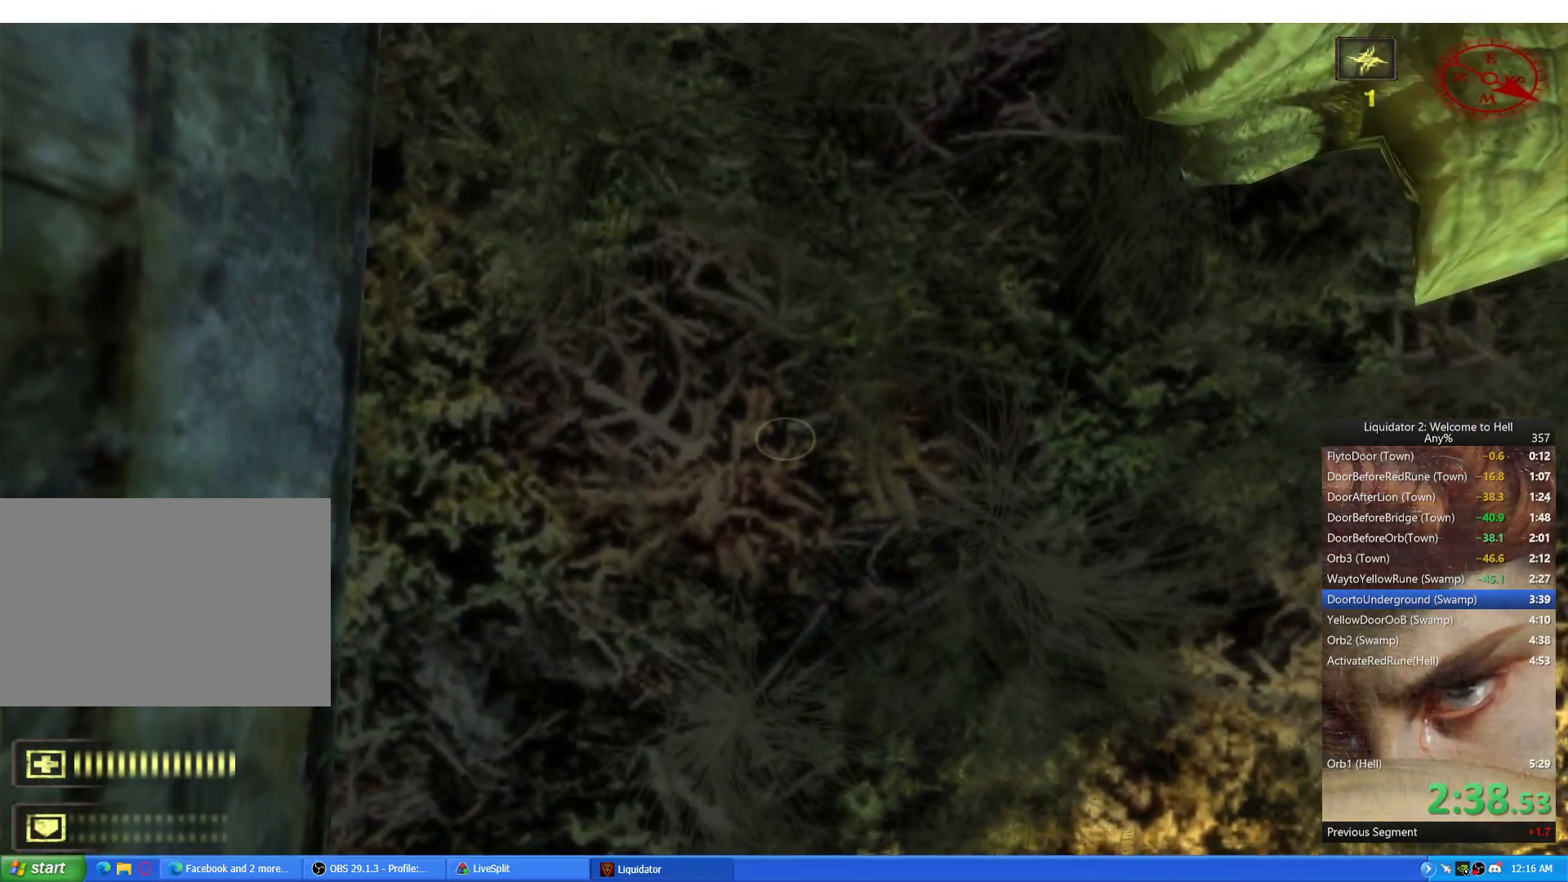
{"keys": ["ctrl"], "mouse": [], "events": [[284, "a", "down"], [284, "w", "down"], [317, "a", "up"], [317, "w", "up"], [334, "ctrl", "up"], [367, "ctrl", "down"]]}
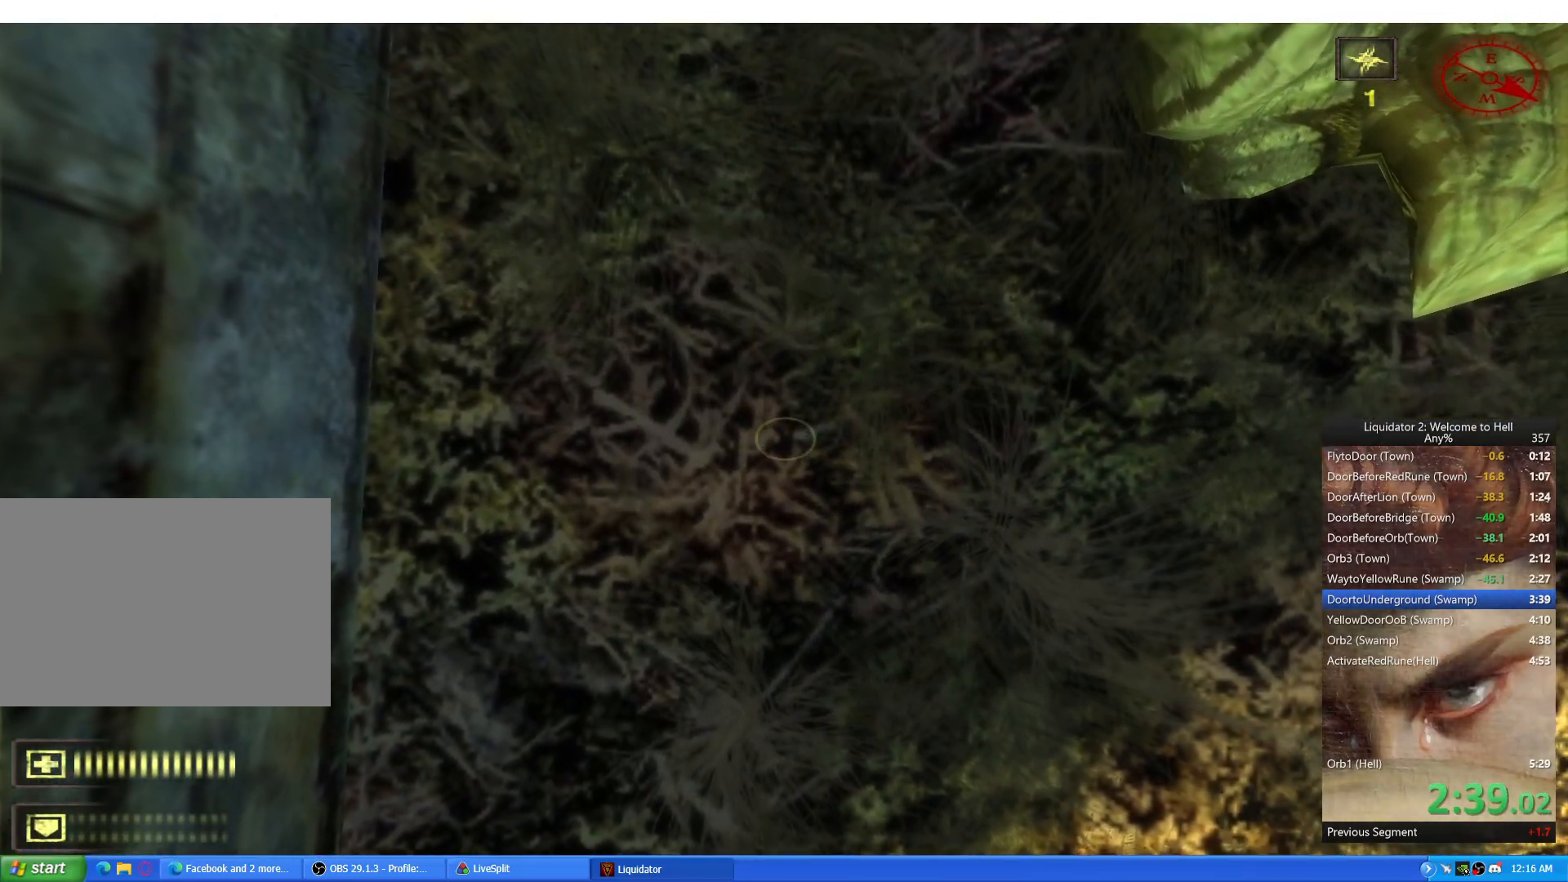
{"keys": [], "mouse": [], "events": [[217, "ctrl", "up"]]}
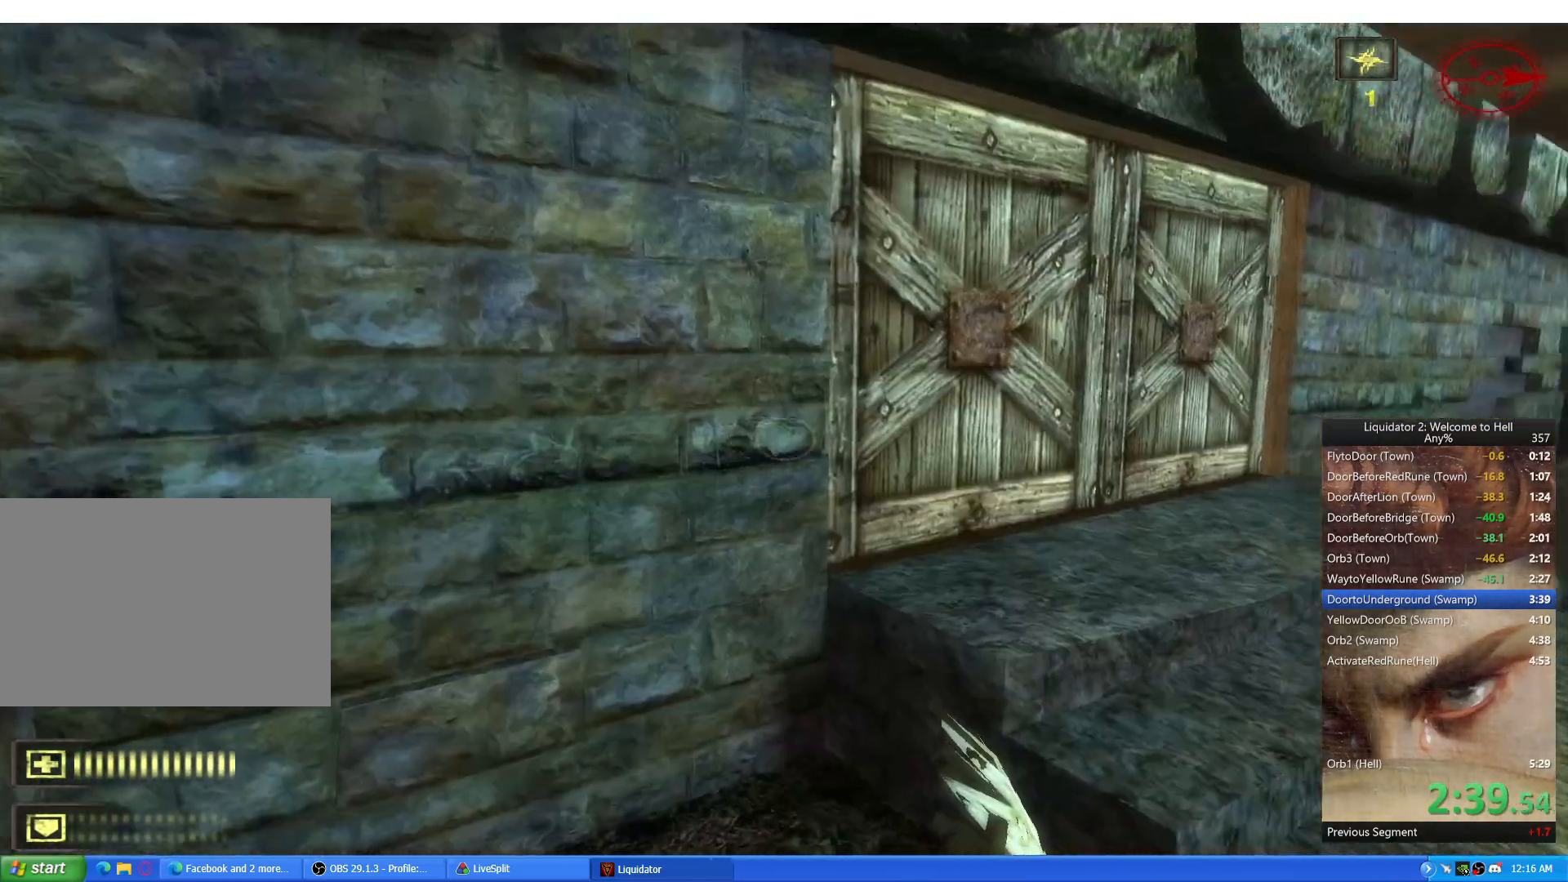
{"keys": [], "mouse": [], "events": []}
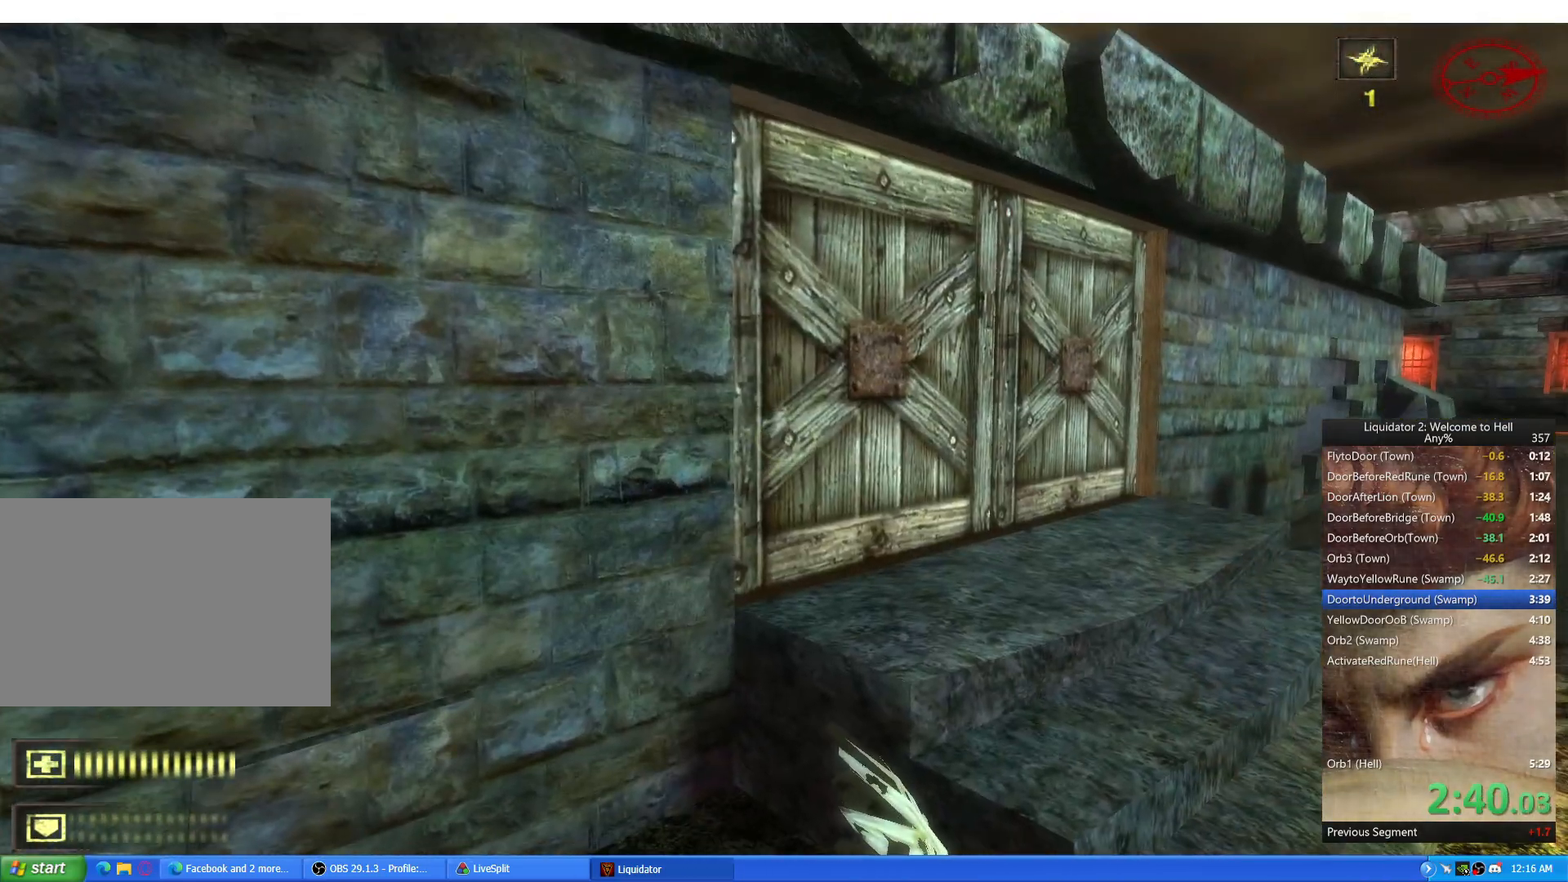
{"keys": [], "mouse": [], "events": [[116, "c", "down"], [217, "c", "up"]]}
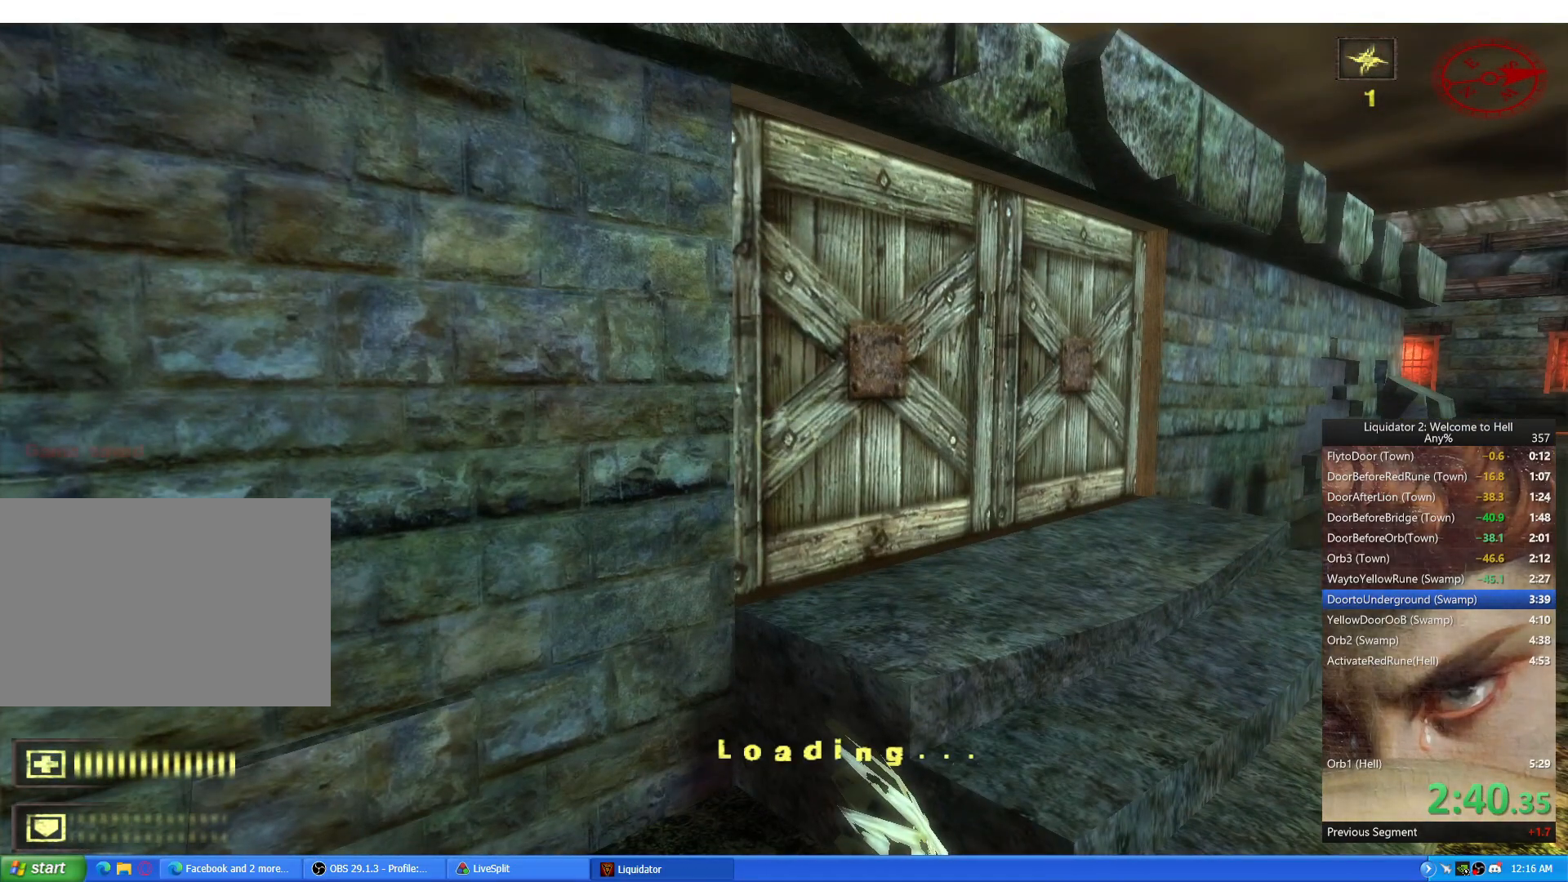
{"keys": [], "mouse": [], "events": [[117, "w", "down"], [367, "w", "up"]]}
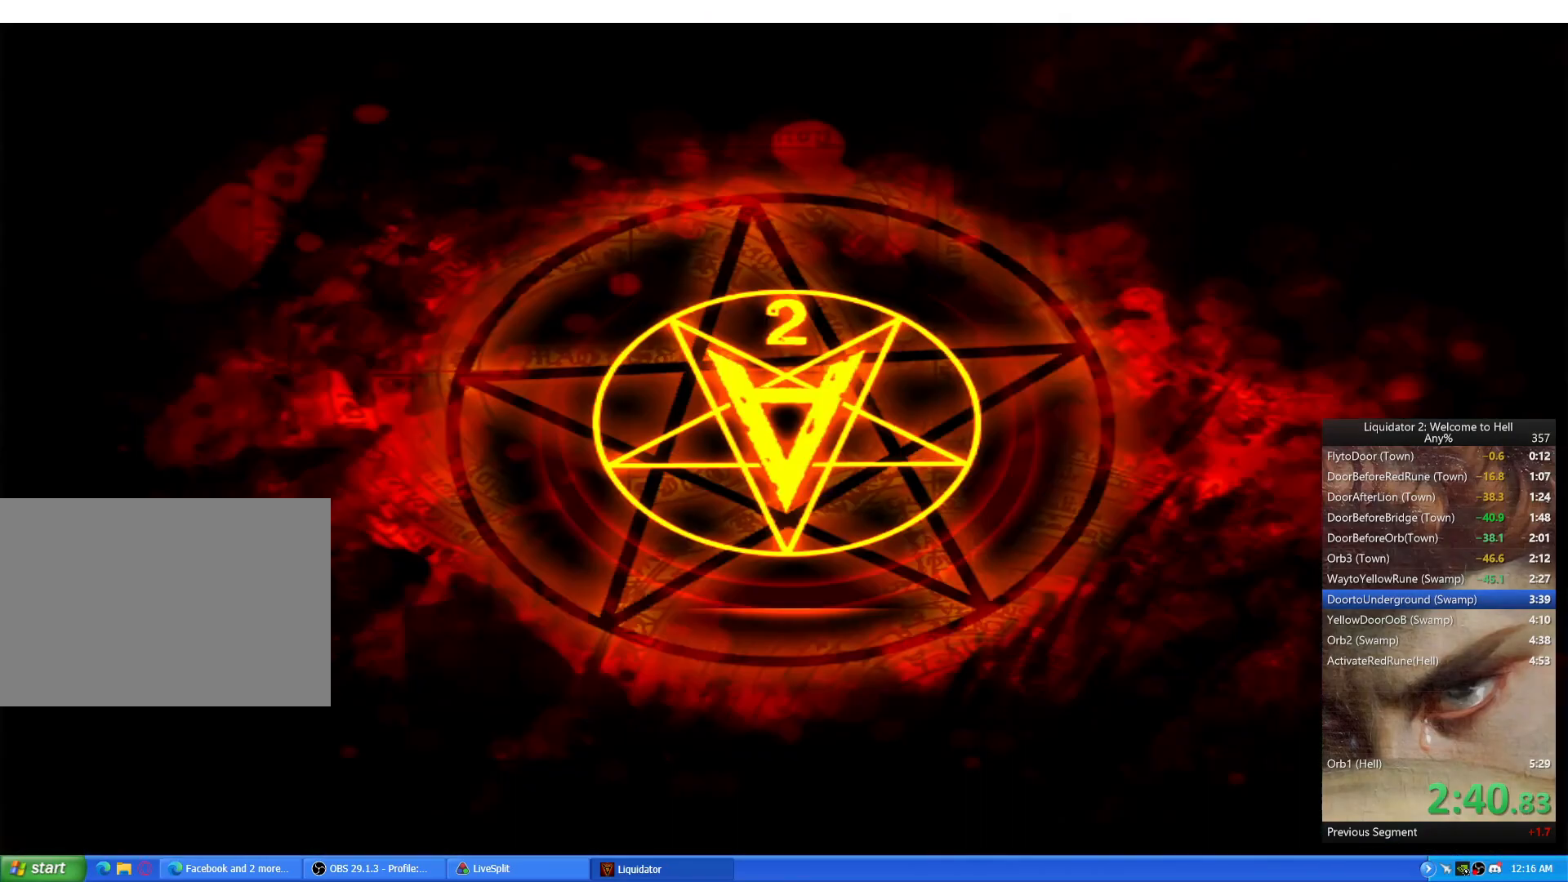
{"keys": [], "mouse": [], "events": [[267, "w", "down"], [467, "w", "up"]]}
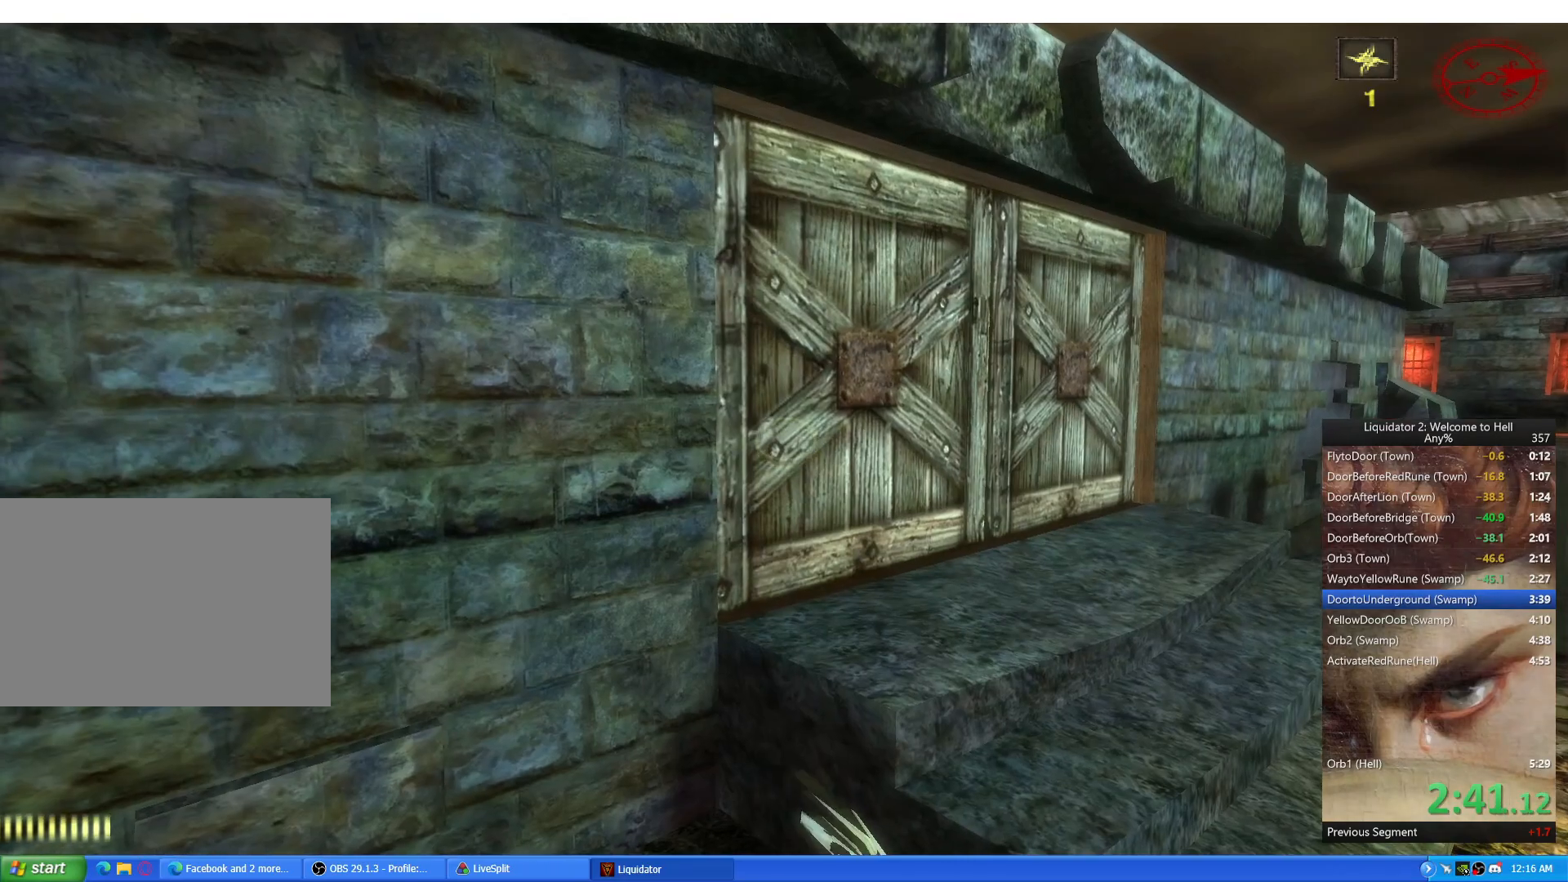
{"keys": [], "mouse": [], "events": []}
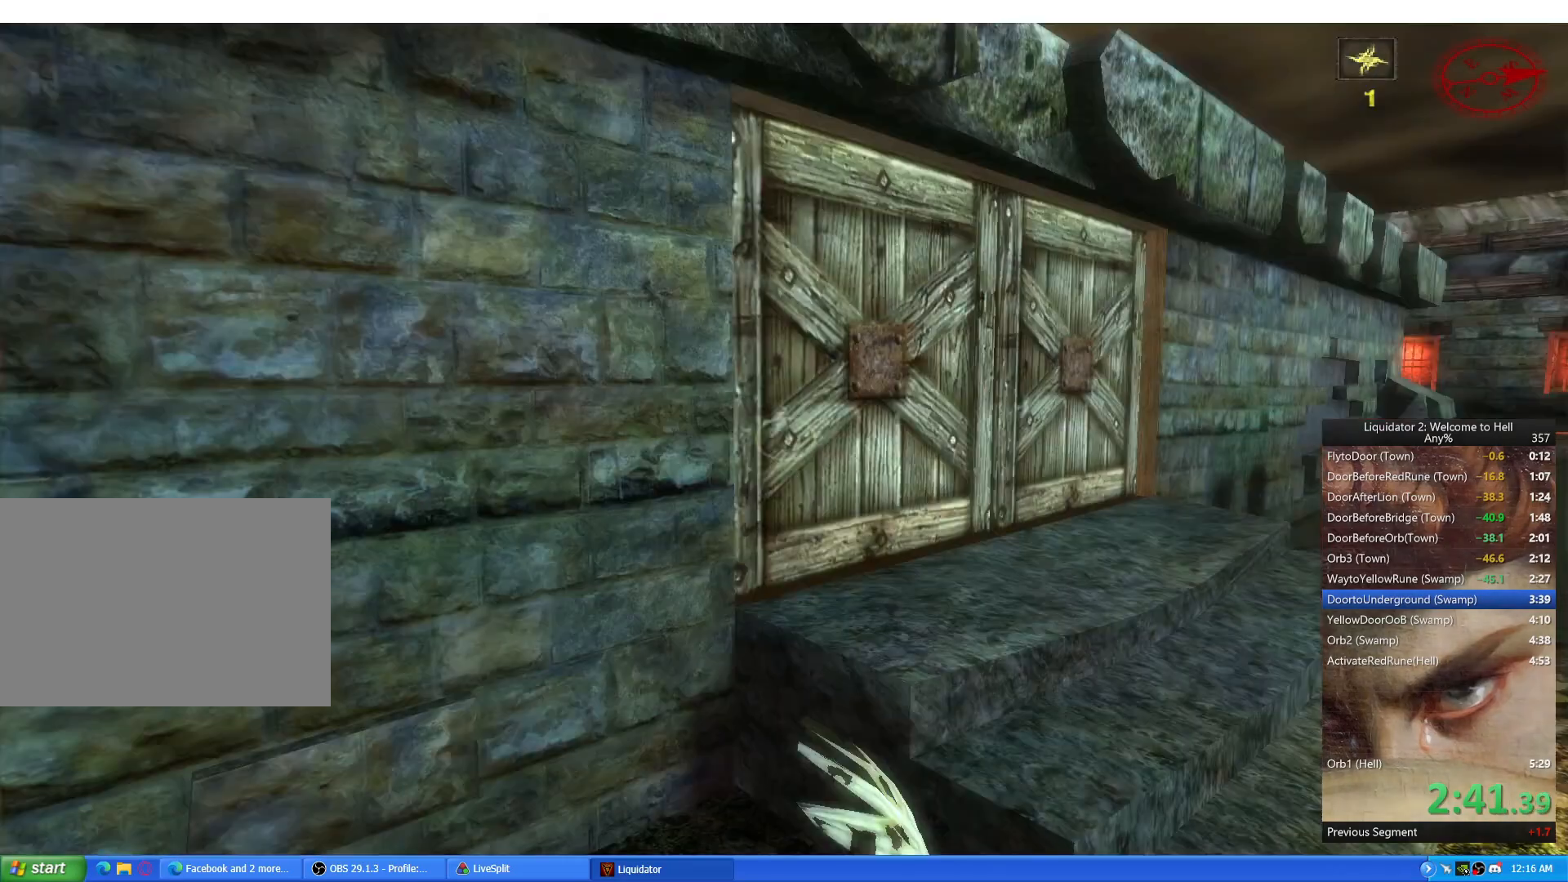
{"keys": [], "mouse": [], "events": [[250, "c", "down"], [333, "c", "up"]]}
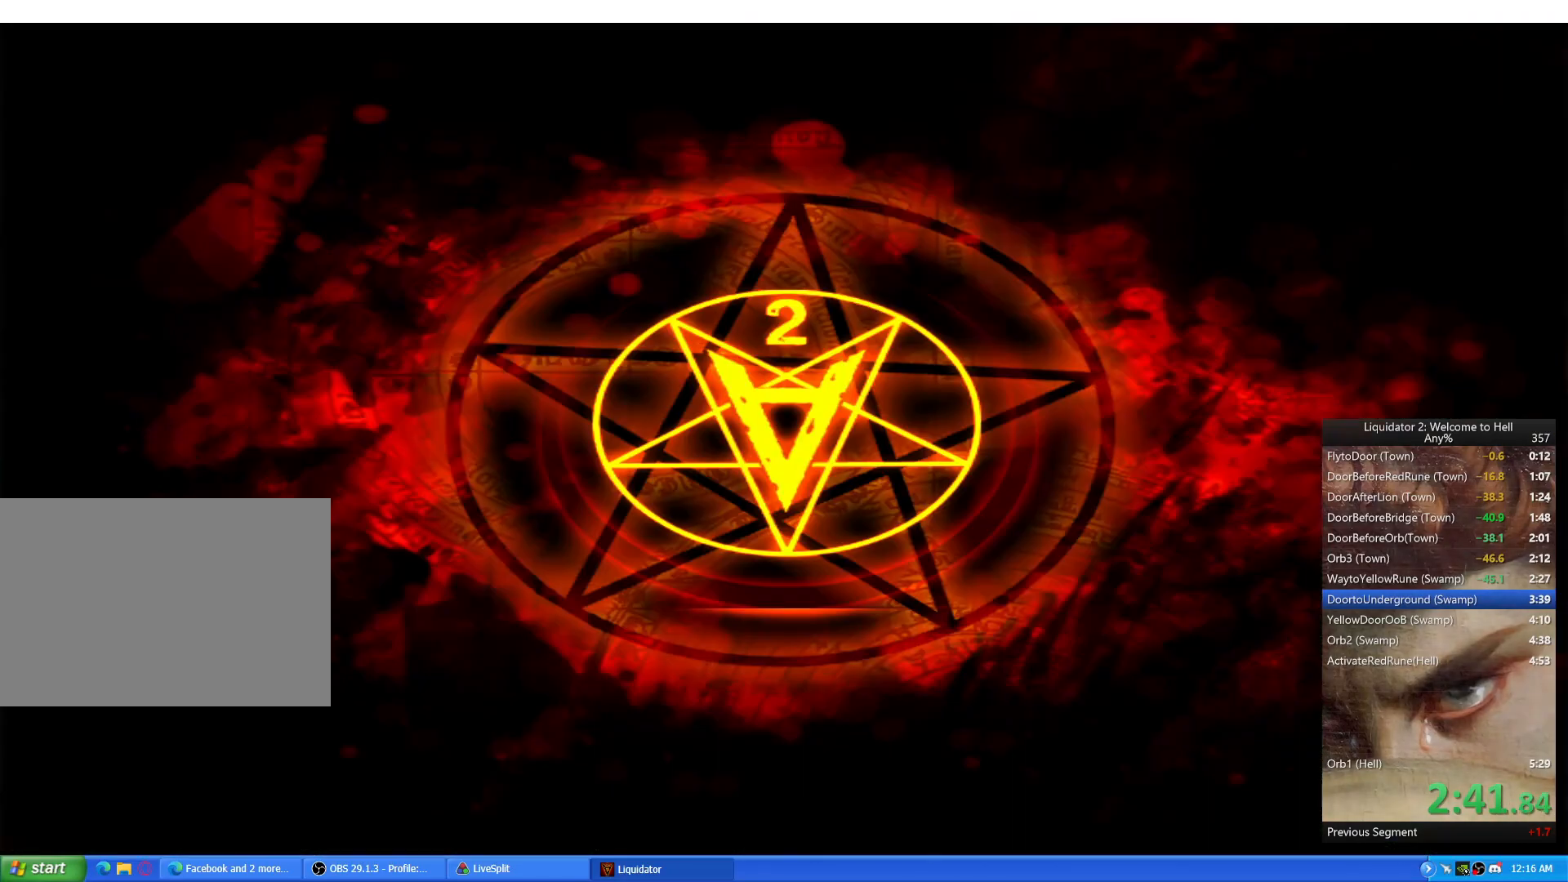
{"keys": [], "mouse": [], "events": [[250, "w", "down"], [501, "w", "up"]]}
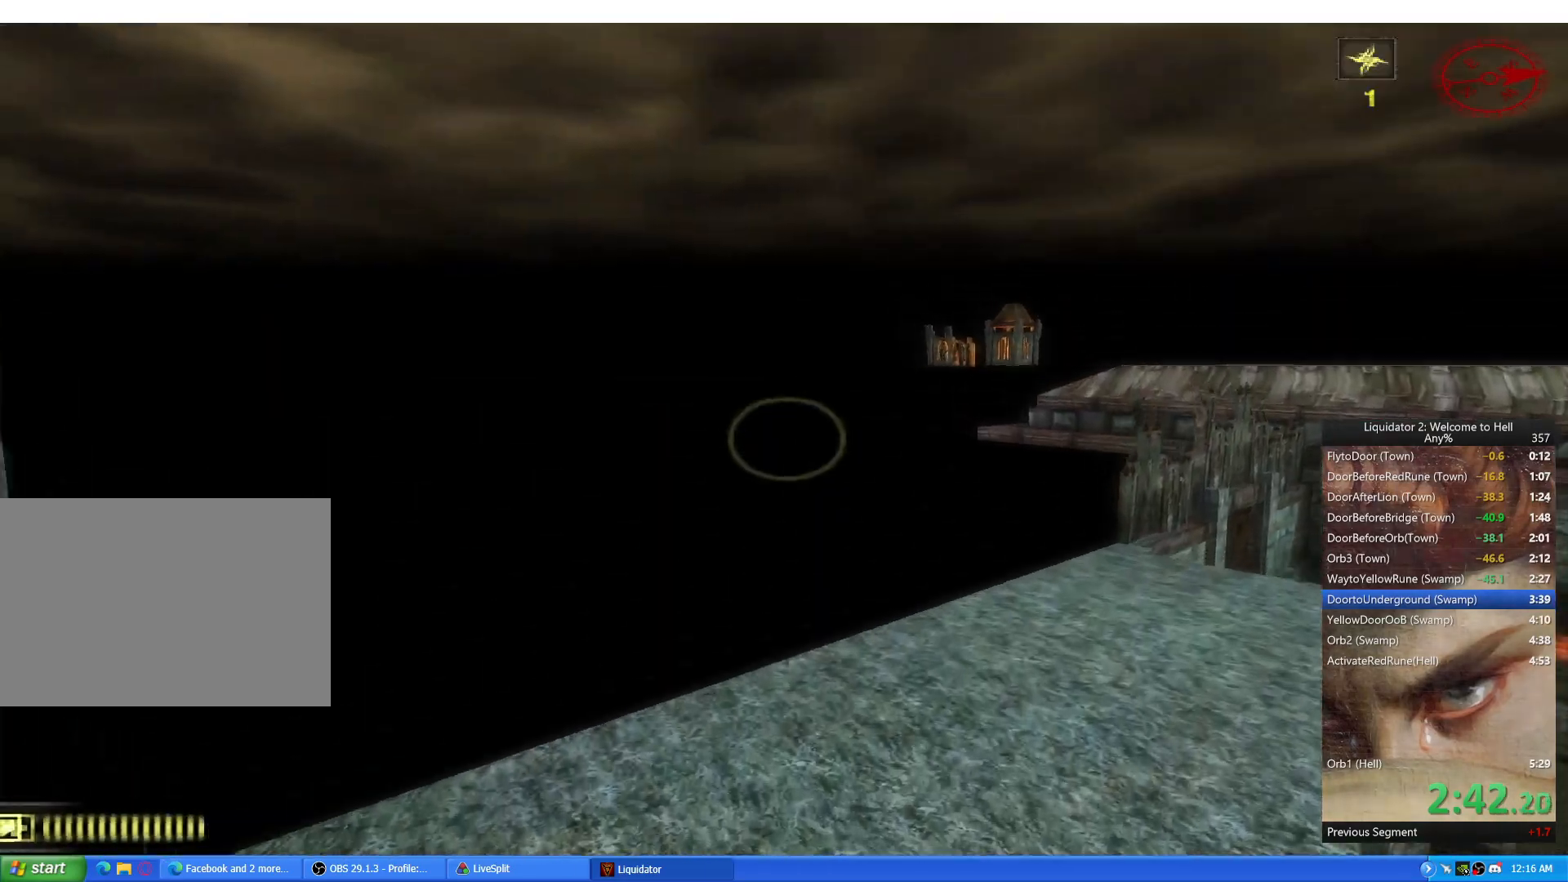
{"keys": [], "mouse": [], "events": []}